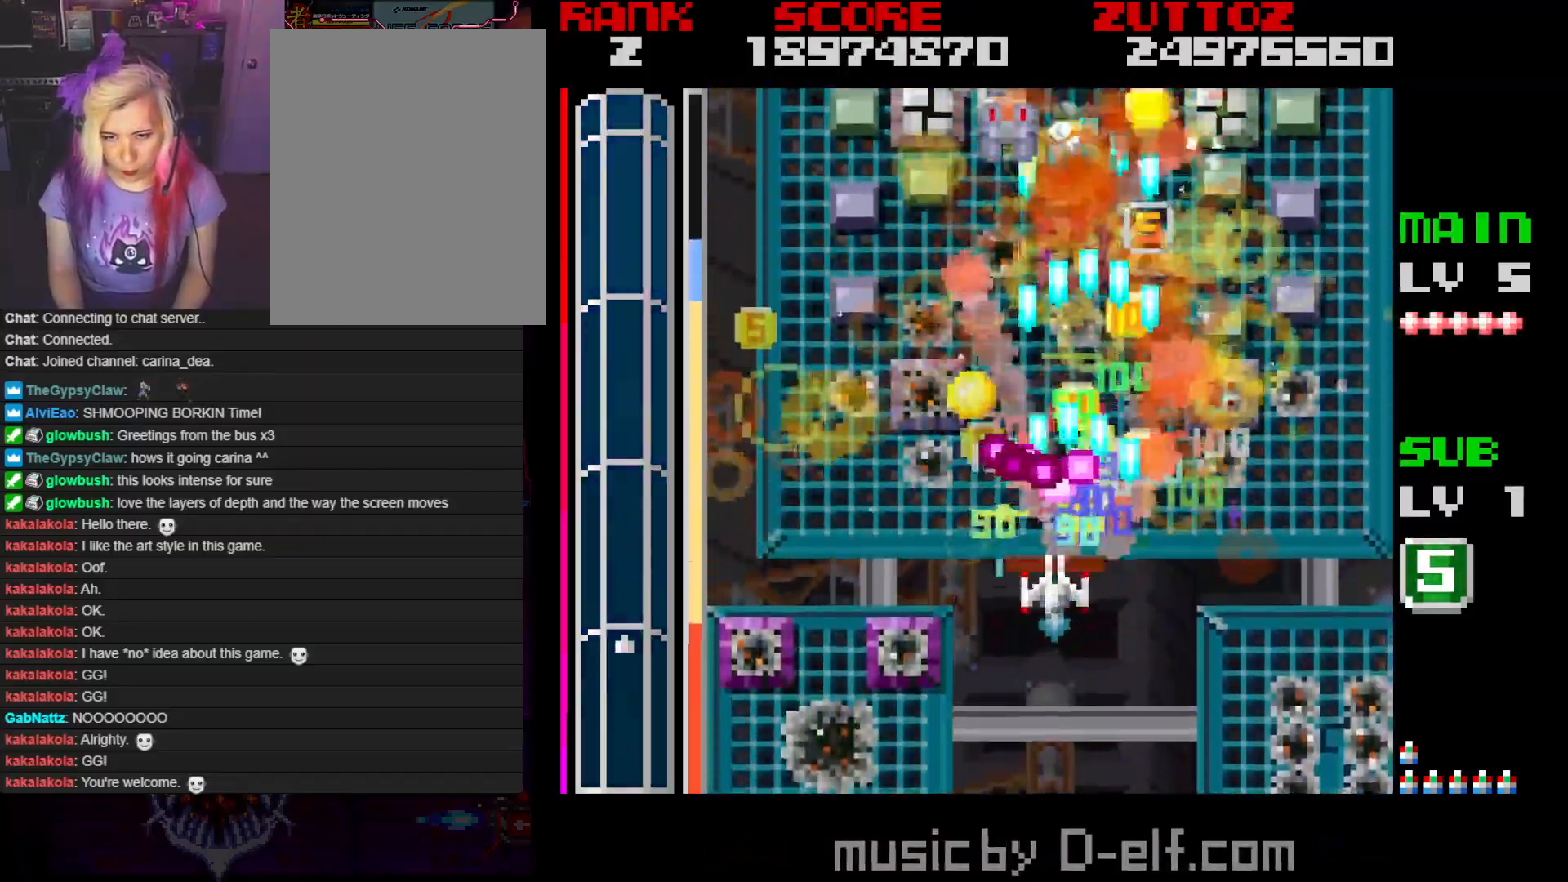
Gameplay with a controller; each line is a JSON object with the inputs held at the frame after it. "events" lists button and stick changes between this image and that frame as [ms after this image, input, new state], when the widget could be followed in between. Not read: L3 R3.
{"buttons": ["A", "B", "DPAD_UP", "DPAD_LEFT"], "events": [[100, "DPAD_LEFT", "up"], [133, "DPAD_RIGHT", "down"], [267, "DPAD_RIGHT", "up"], [283, "DPAD_LEFT", "down"], [333, "DPAD_DOWN", "up"], [350, "DPAD_UP", "down"]]}
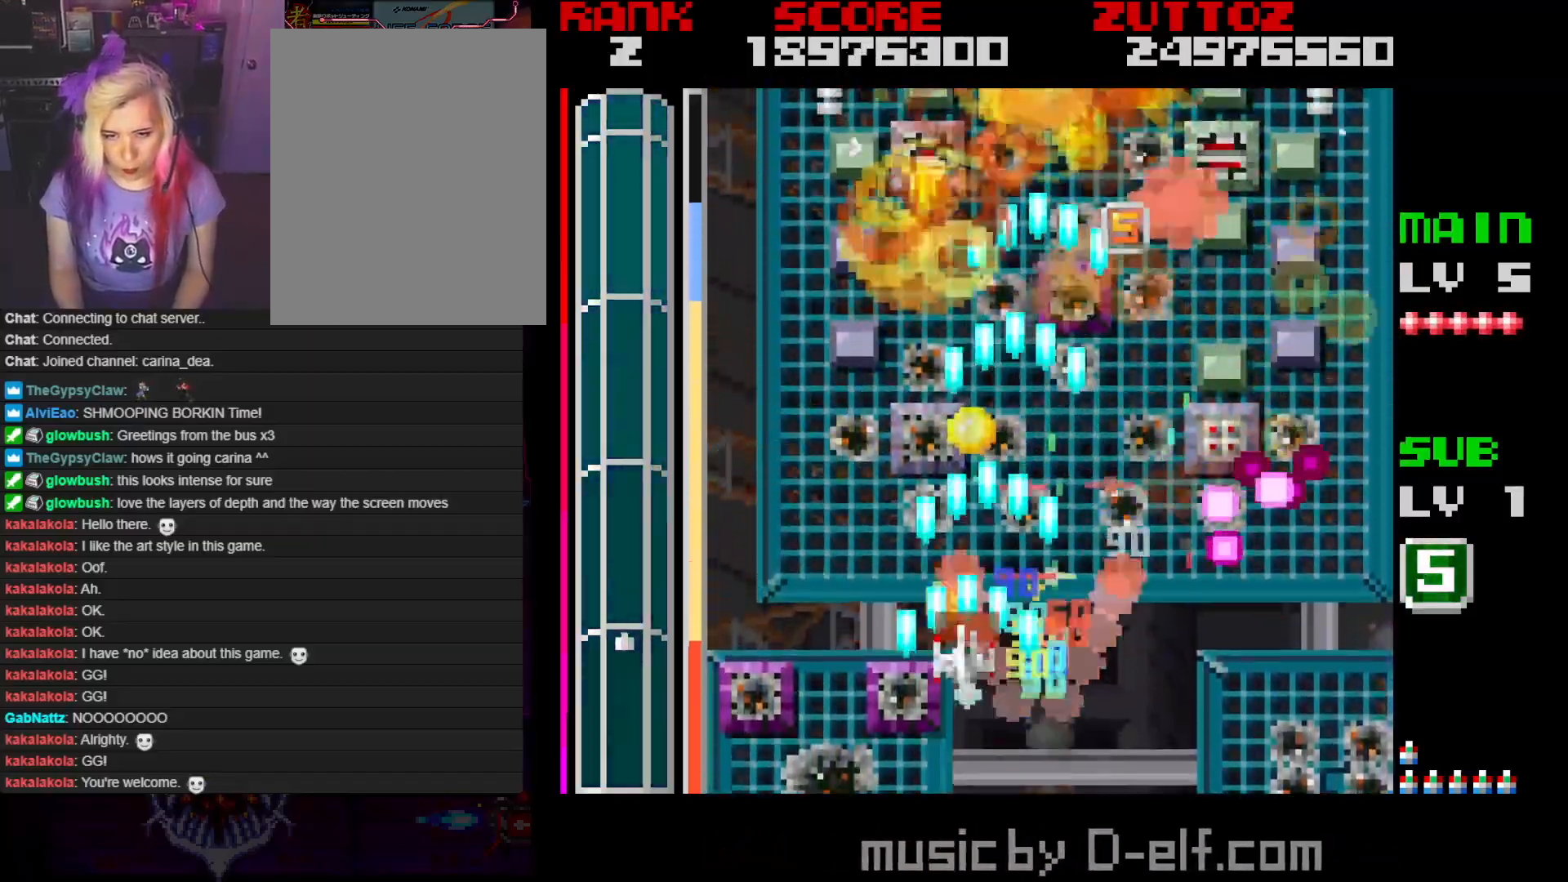
{"buttons": ["A", "B", "DPAD_UP"], "events": [[133, "DPAD_LEFT", "up"], [183, "DPAD_RIGHT", "down"], [383, "DPAD_RIGHT", "up"]]}
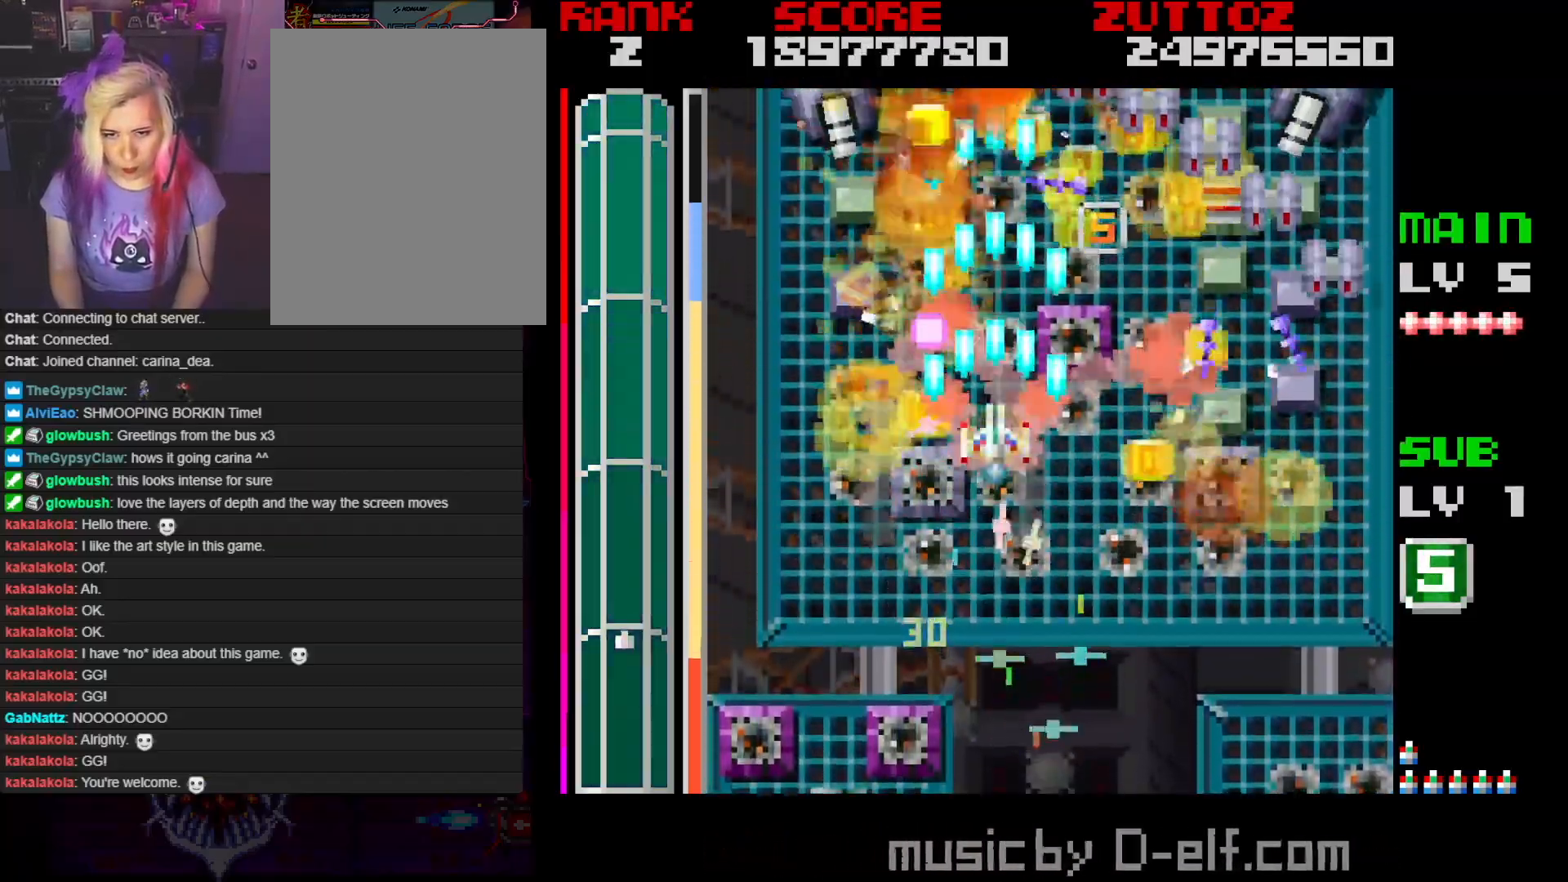
{"buttons": ["A", "B", "DPAD_DOWN", "DPAD_RIGHT"], "events": [[333, "DPAD_RIGHT", "down"], [400, "DPAD_UP", "up"], [450, "DPAD_DOWN", "down"]]}
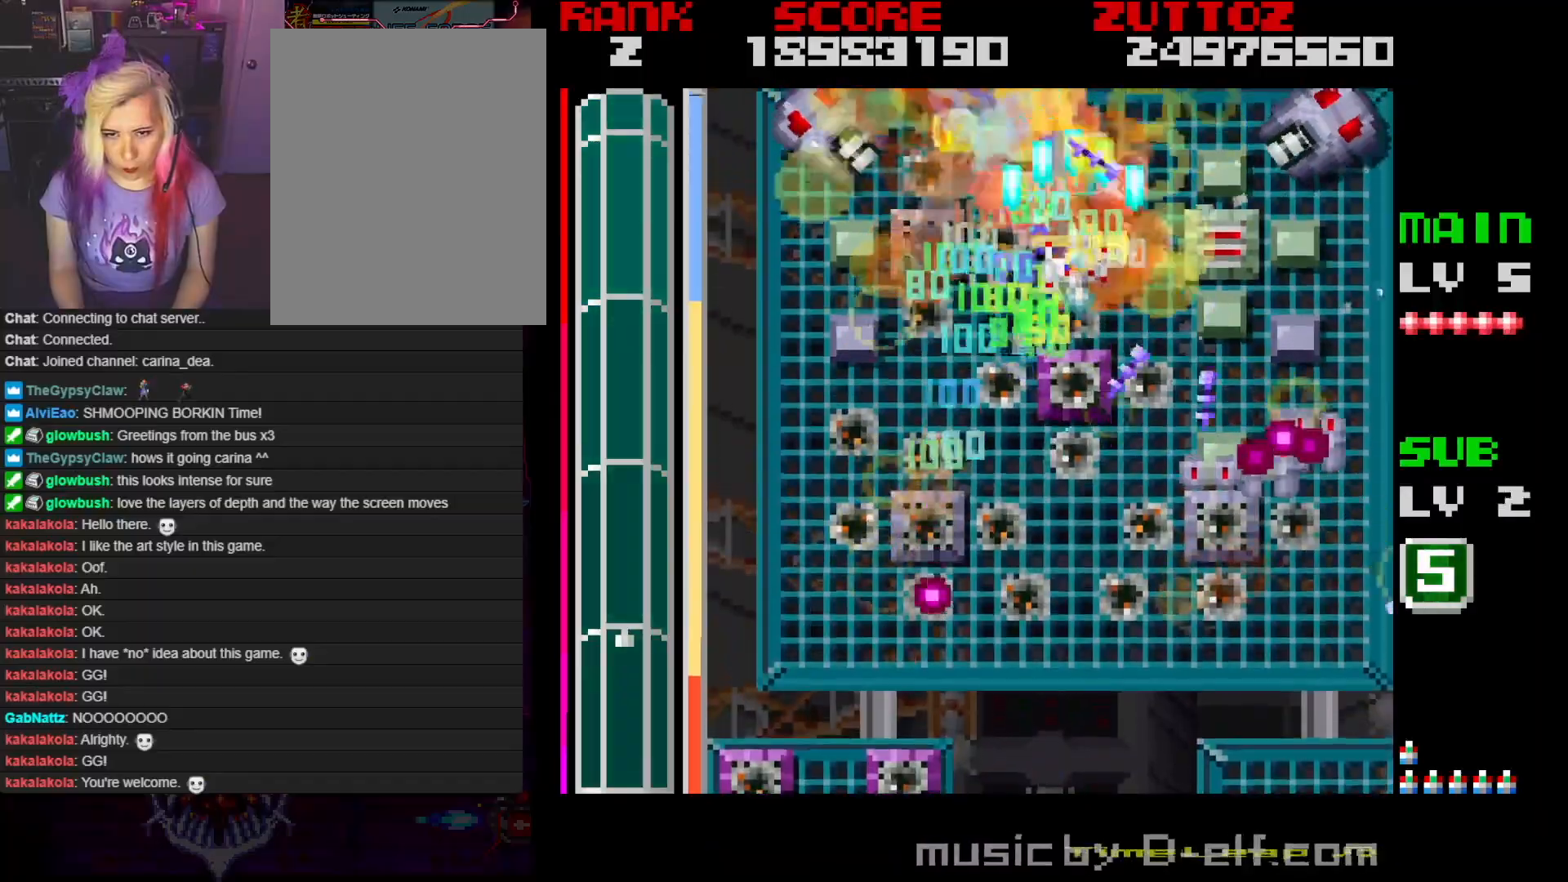
{"buttons": ["A", "B", "DPAD_DOWN"], "events": [[33, "DPAD_RIGHT", "up"], [183, "DPAD_RIGHT", "down"], [417, "DPAD_RIGHT", "up"]]}
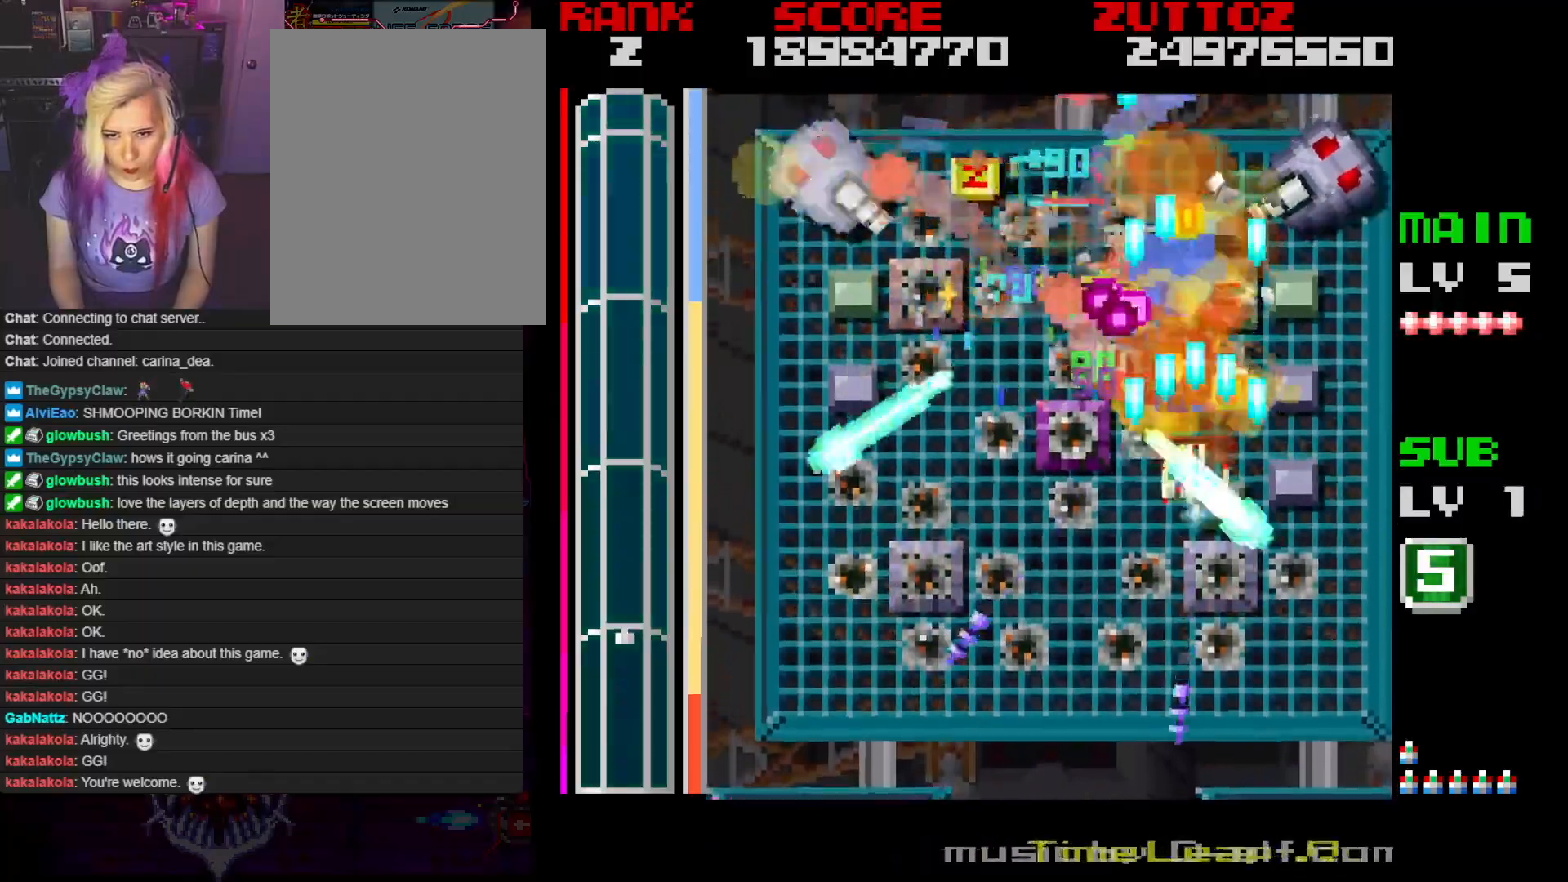
{"buttons": ["A", "B", "DPAD_DOWN", "DPAD_LEFT"], "events": [[17, "DPAD_RIGHT", "down"], [100, "DPAD_DOWN", "up"], [117, "DPAD_UP", "down"], [333, "DPAD_UP", "up"], [350, "DPAD_RIGHT", "up"], [500, "DPAD_DOWN", "down"], [500, "DPAD_LEFT", "down"]]}
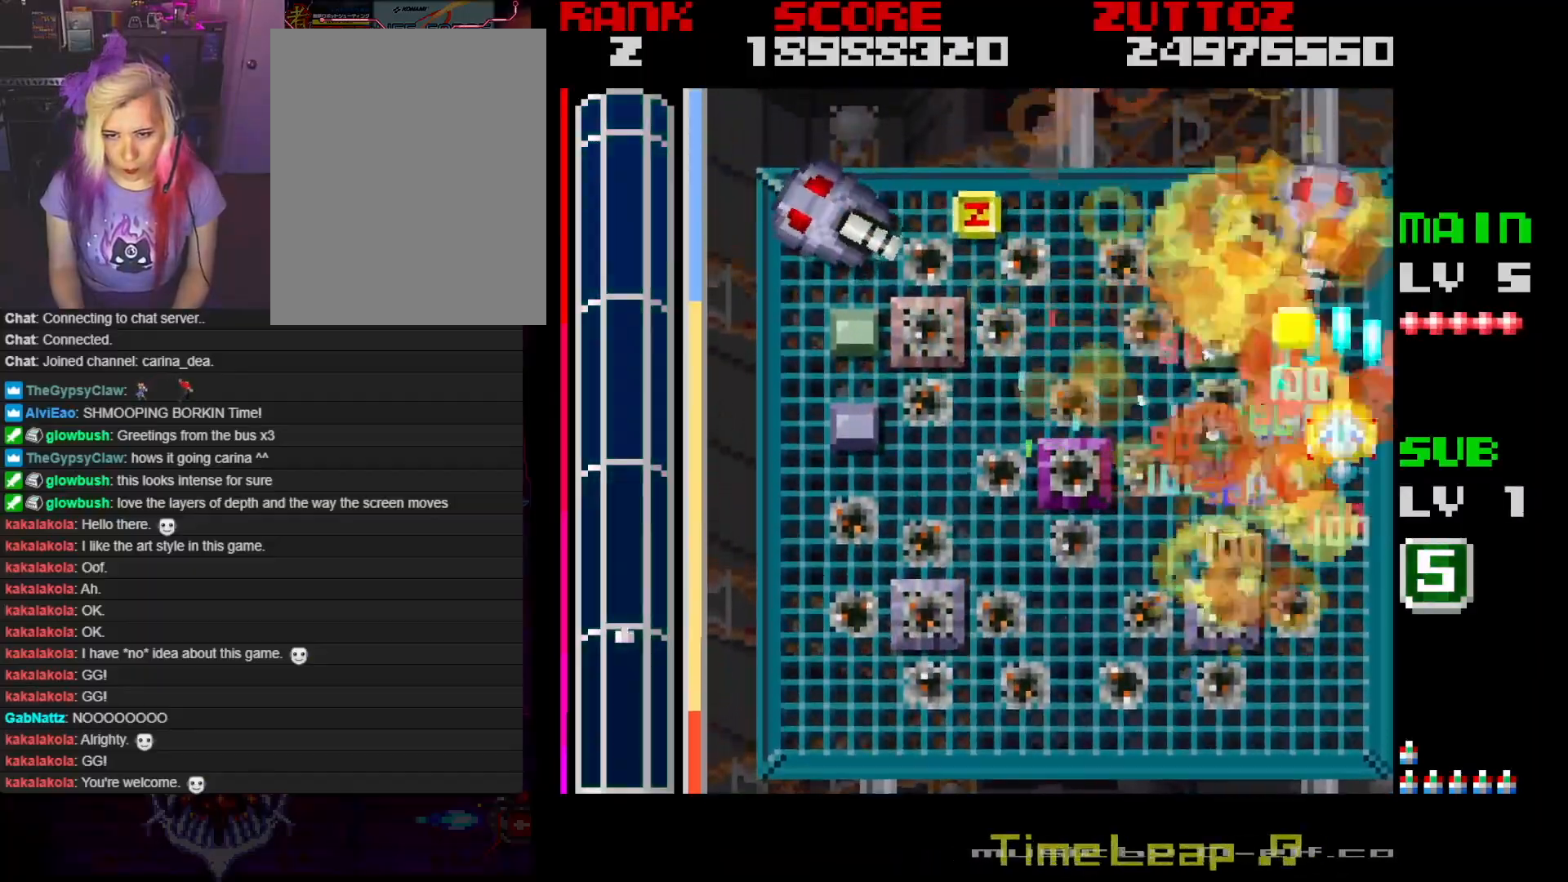
{"buttons": ["A", "DPAD_DOWN", "DPAD_LEFT"], "events": [[183, "DPAD_LEFT", "up"], [250, "DPAD_LEFT", "down"], [450, "B", "up"]]}
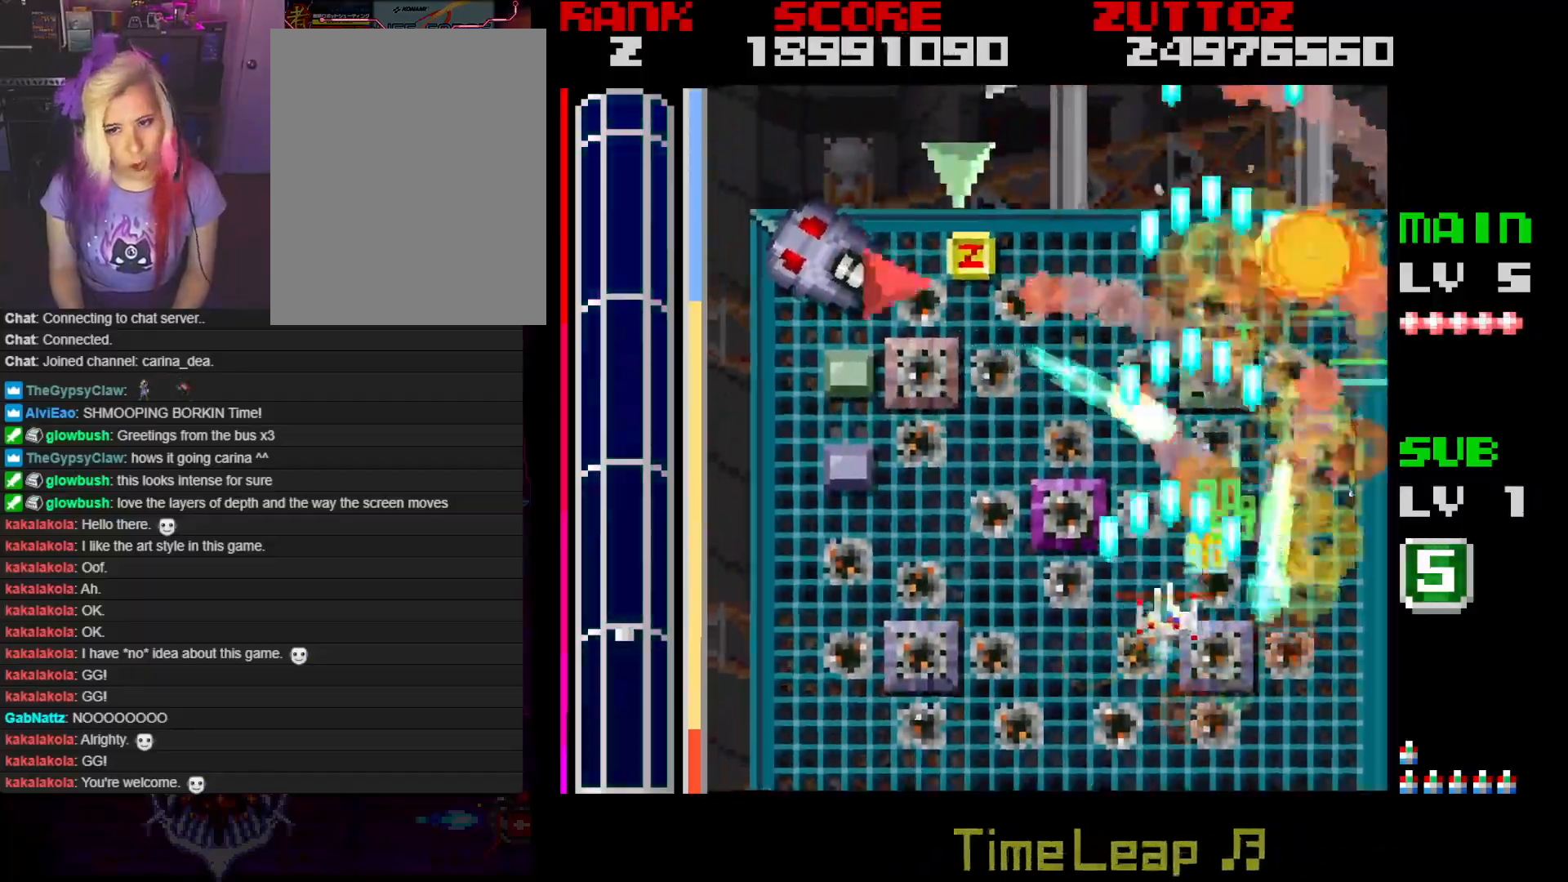
{"buttons": ["A", "DPAD_LEFT"], "events": [[50, "DPAD_DOWN", "up"]]}
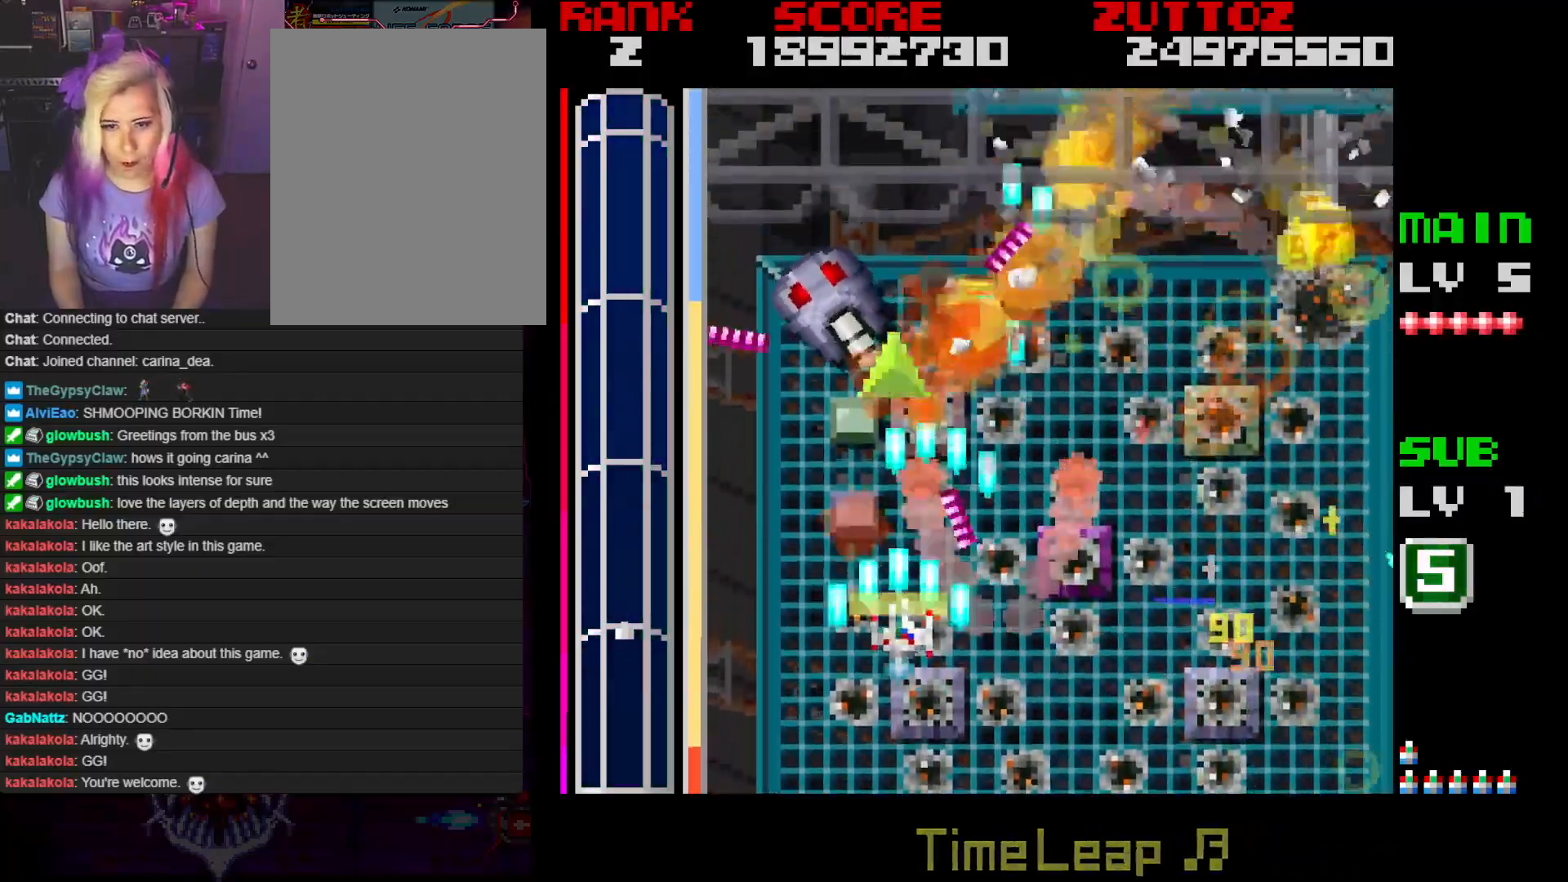
{"buttons": ["A", "DPAD_DOWN", "DPAD_LEFT"], "events": [[183, "DPAD_LEFT", "up"], [383, "DPAD_DOWN", "down"], [383, "DPAD_RIGHT", "down"], [483, "DPAD_LEFT", "down"], [483, "DPAD_RIGHT", "up"]]}
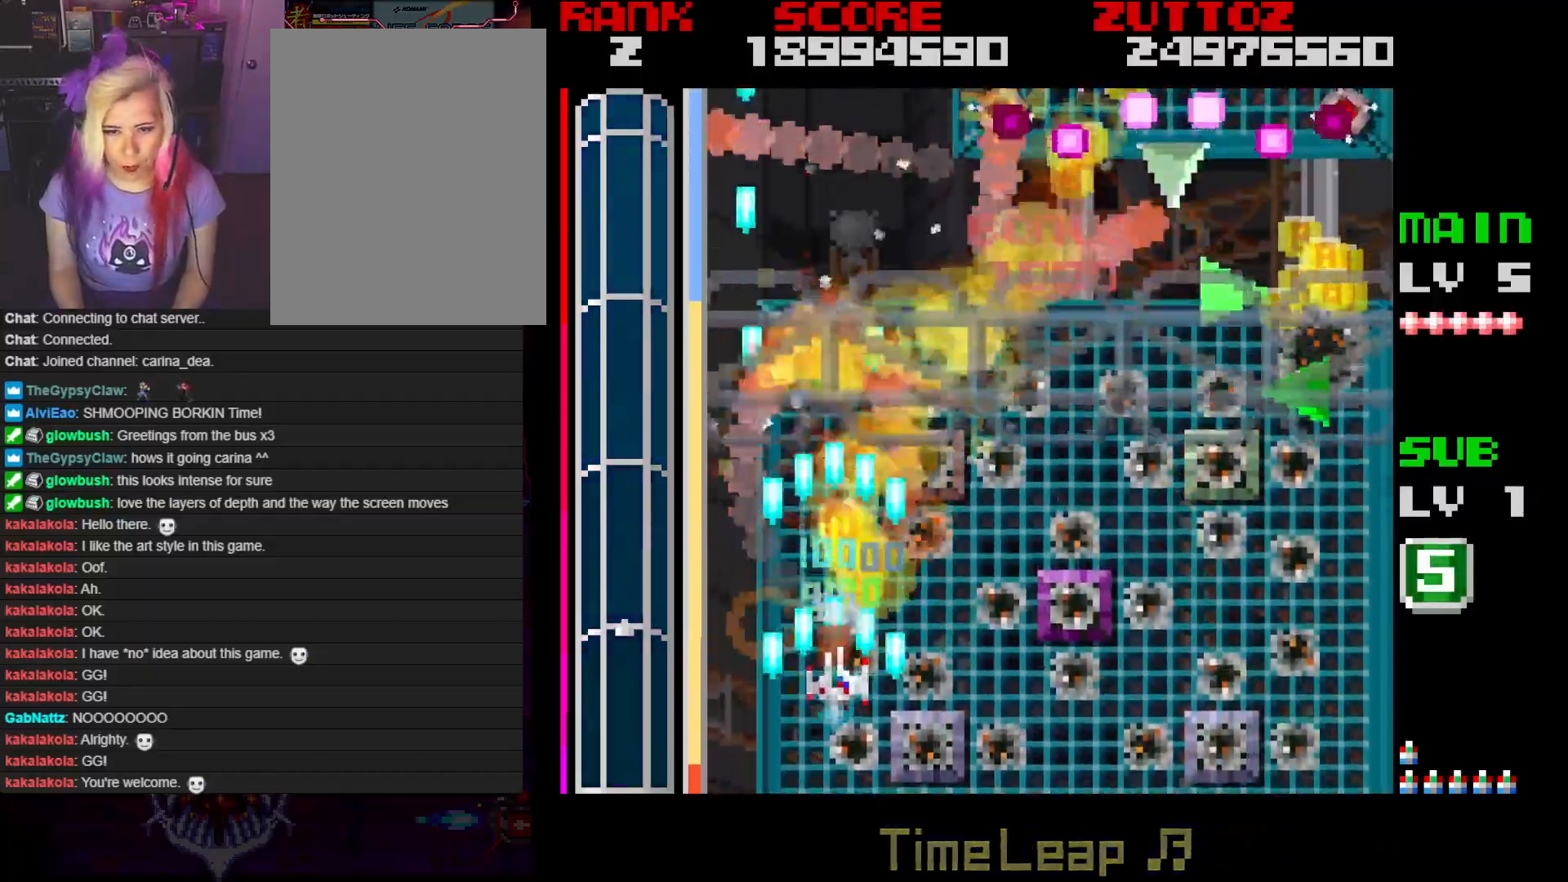
{"buttons": ["A", "DPAD_RIGHT"], "events": [[100, "DPAD_DOWN", "up"], [150, "DPAD_UP", "down"], [283, "DPAD_LEFT", "up"], [333, "DPAD_RIGHT", "down"], [483, "DPAD_UP", "up"]]}
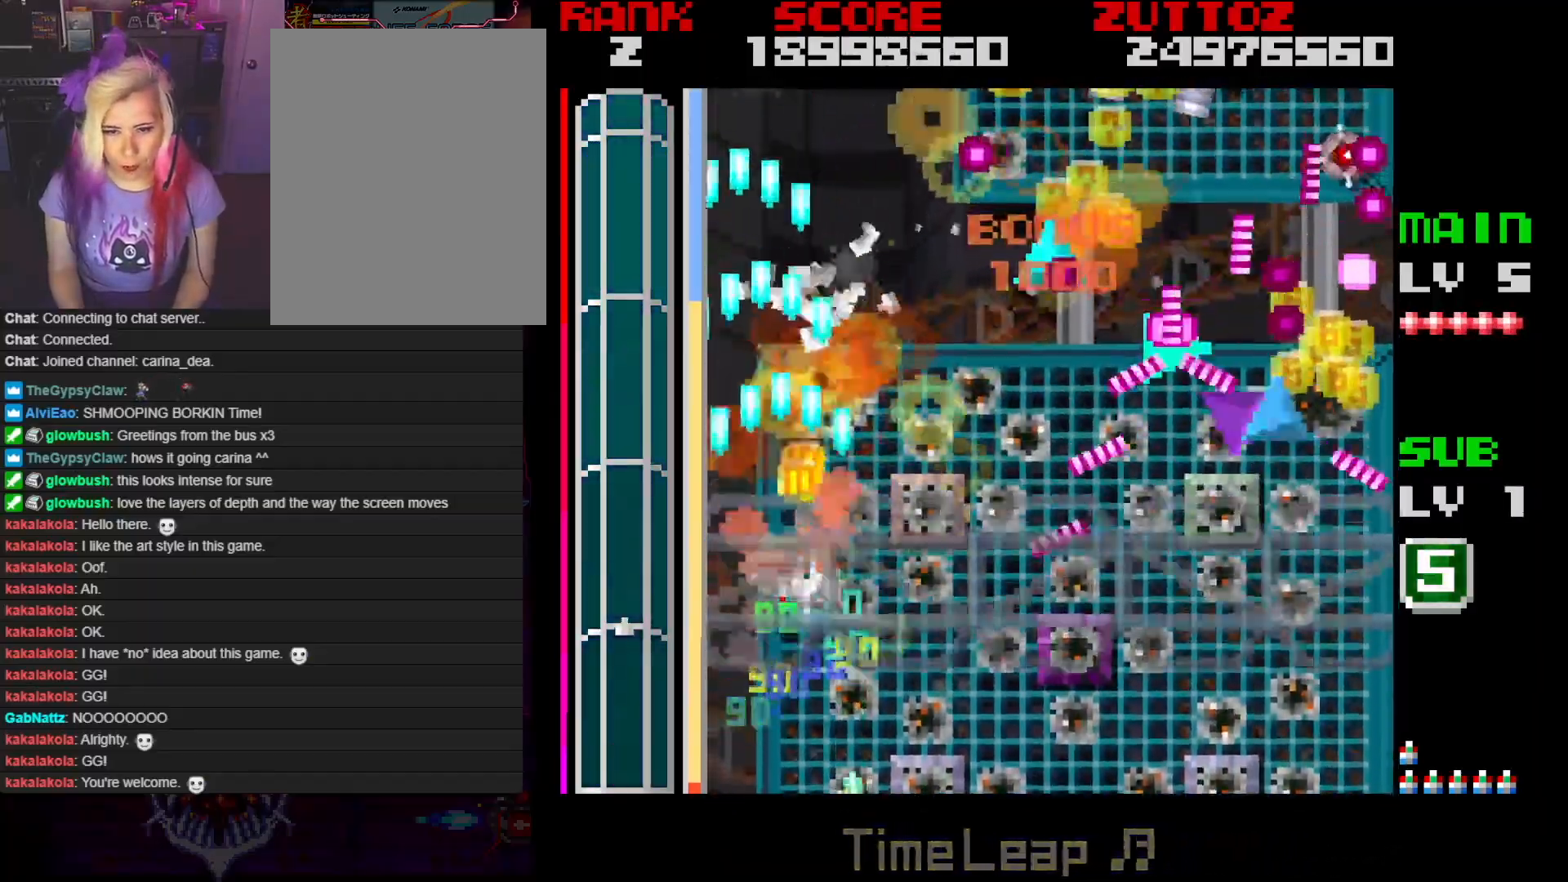
{"buttons": ["A", "DPAD_DOWN", "DPAD_RIGHT"], "events": [[67, "DPAD_DOWN", "down"]]}
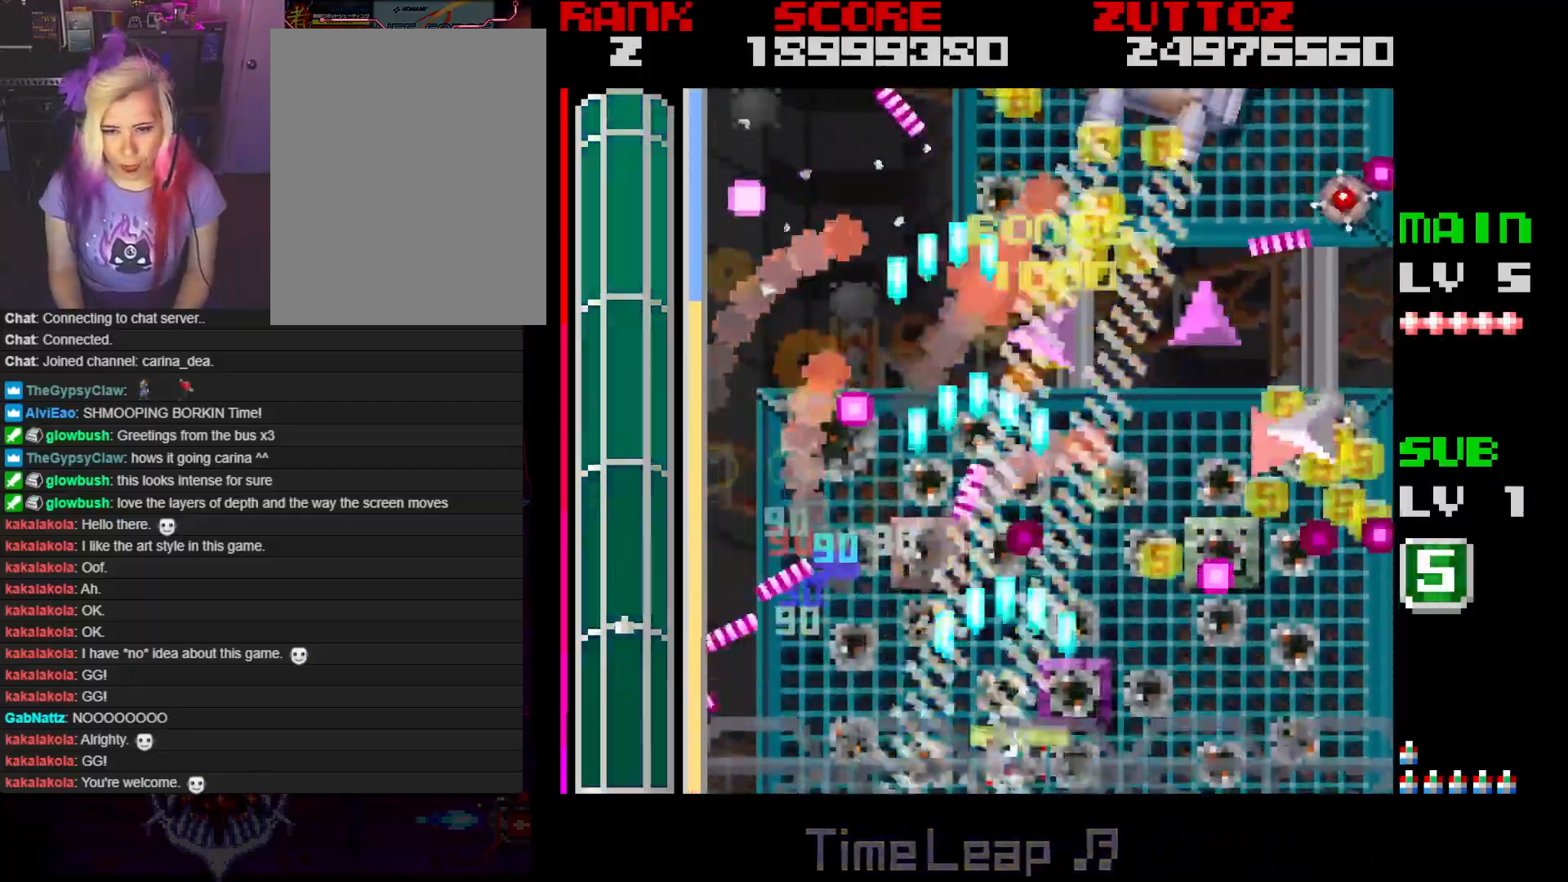
{"buttons": ["A", "DPAD_RIGHT"], "events": [[183, "DPAD_DOWN", "up"], [200, "DPAD_RIGHT", "up"], [250, "DPAD_DOWN", "down"], [250, "DPAD_RIGHT", "down"], [467, "DPAD_DOWN", "up"]]}
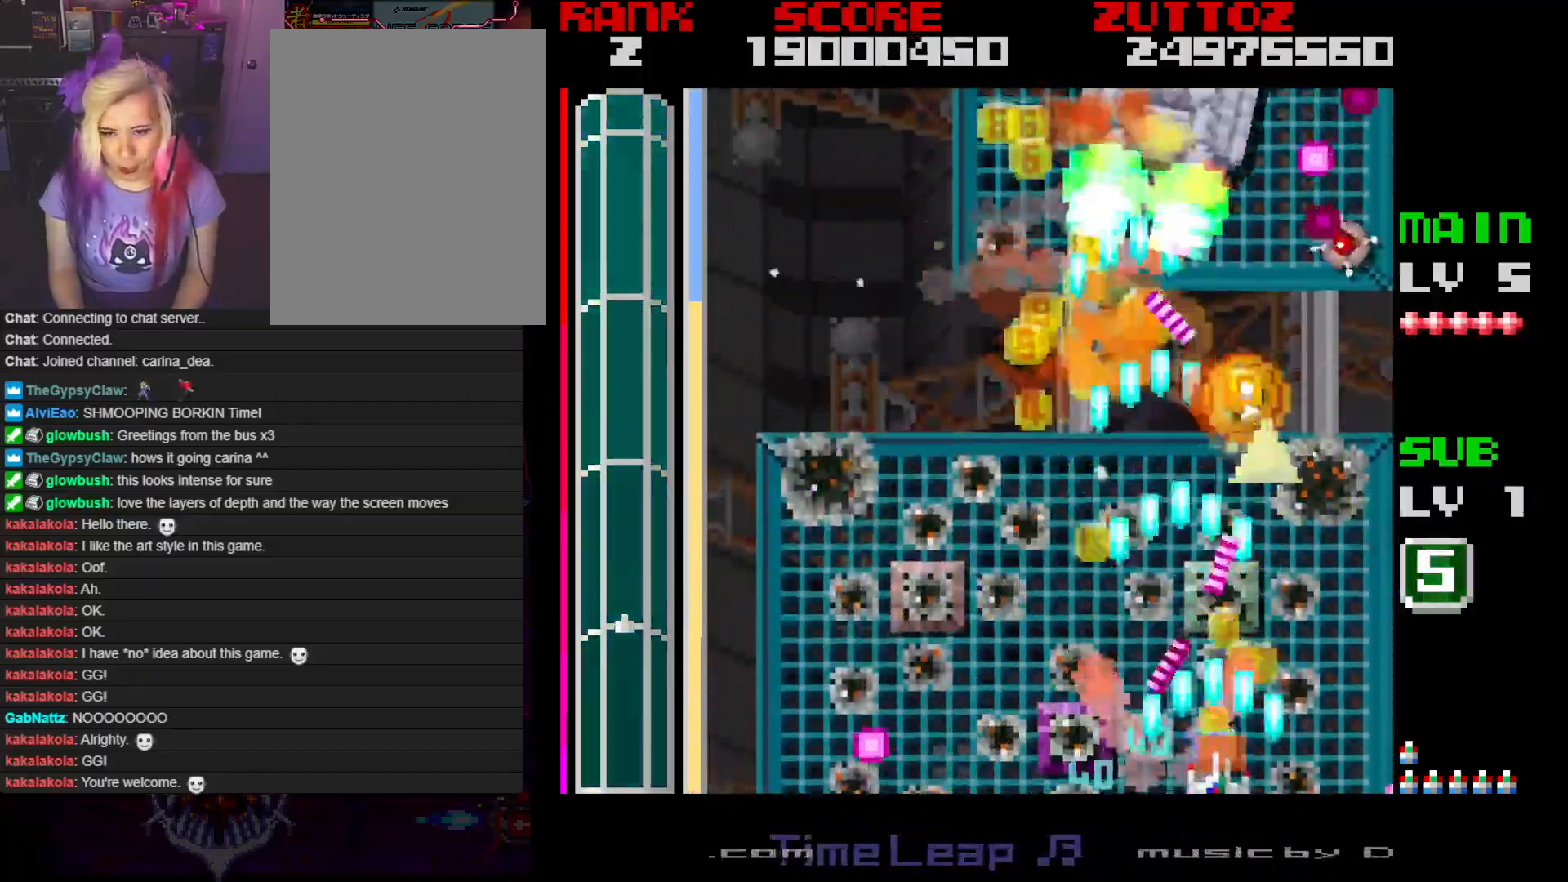
{"buttons": ["A"], "events": [[117, "DPAD_UP", "down"], [317, "DPAD_RIGHT", "up"], [367, "DPAD_LEFT", "down"], [417, "DPAD_LEFT", "up"], [483, "DPAD_UP", "up"]]}
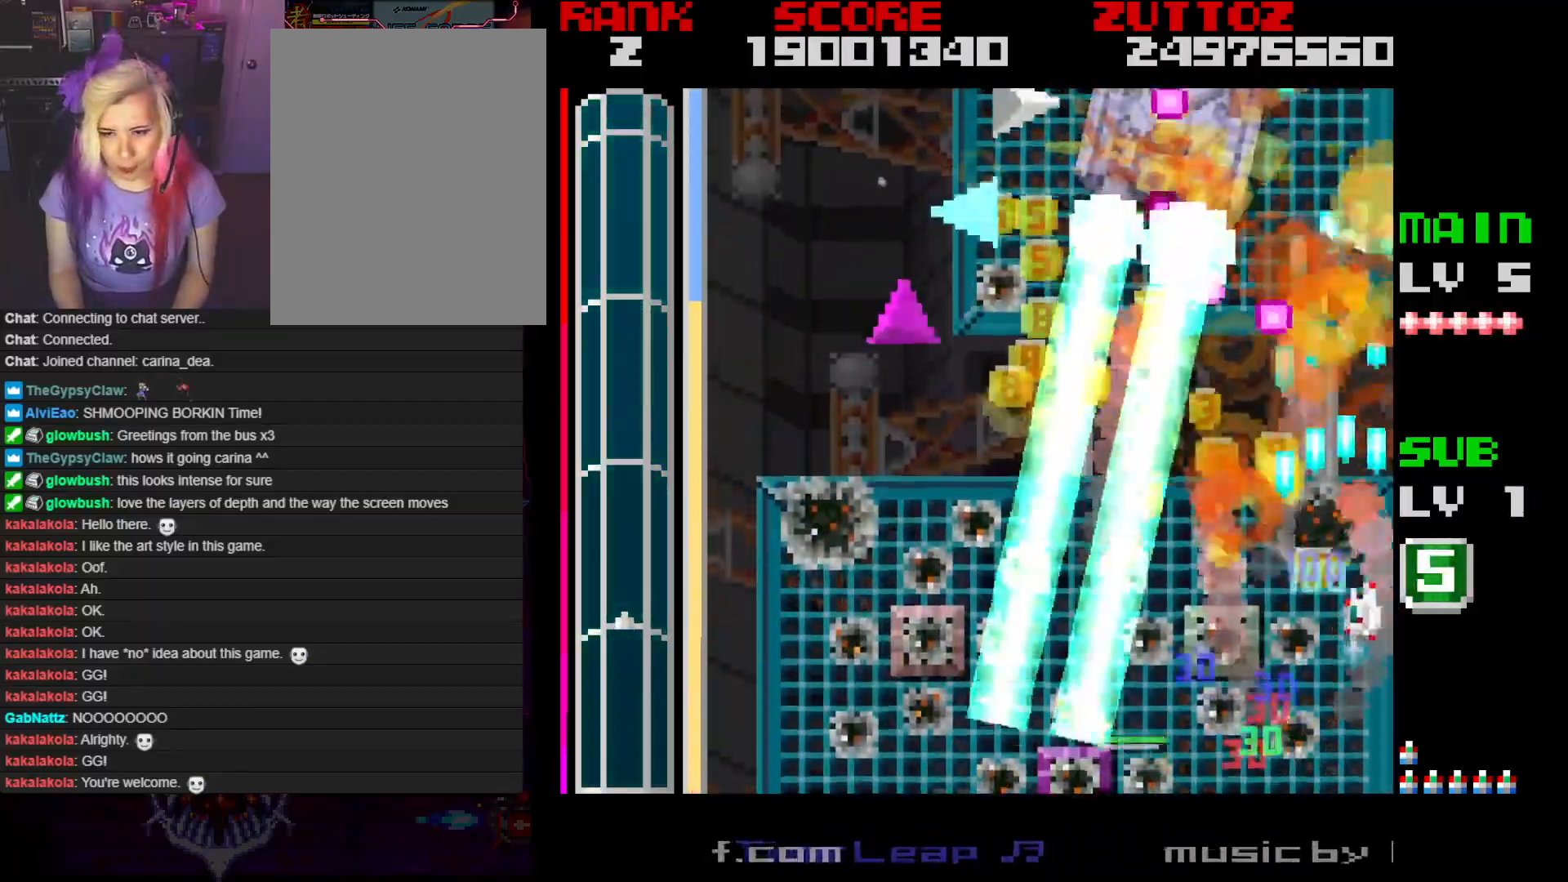
{"buttons": ["A"], "events": [[150, "DPAD_LEFT", "down"], [333, "DPAD_LEFT", "up"]]}
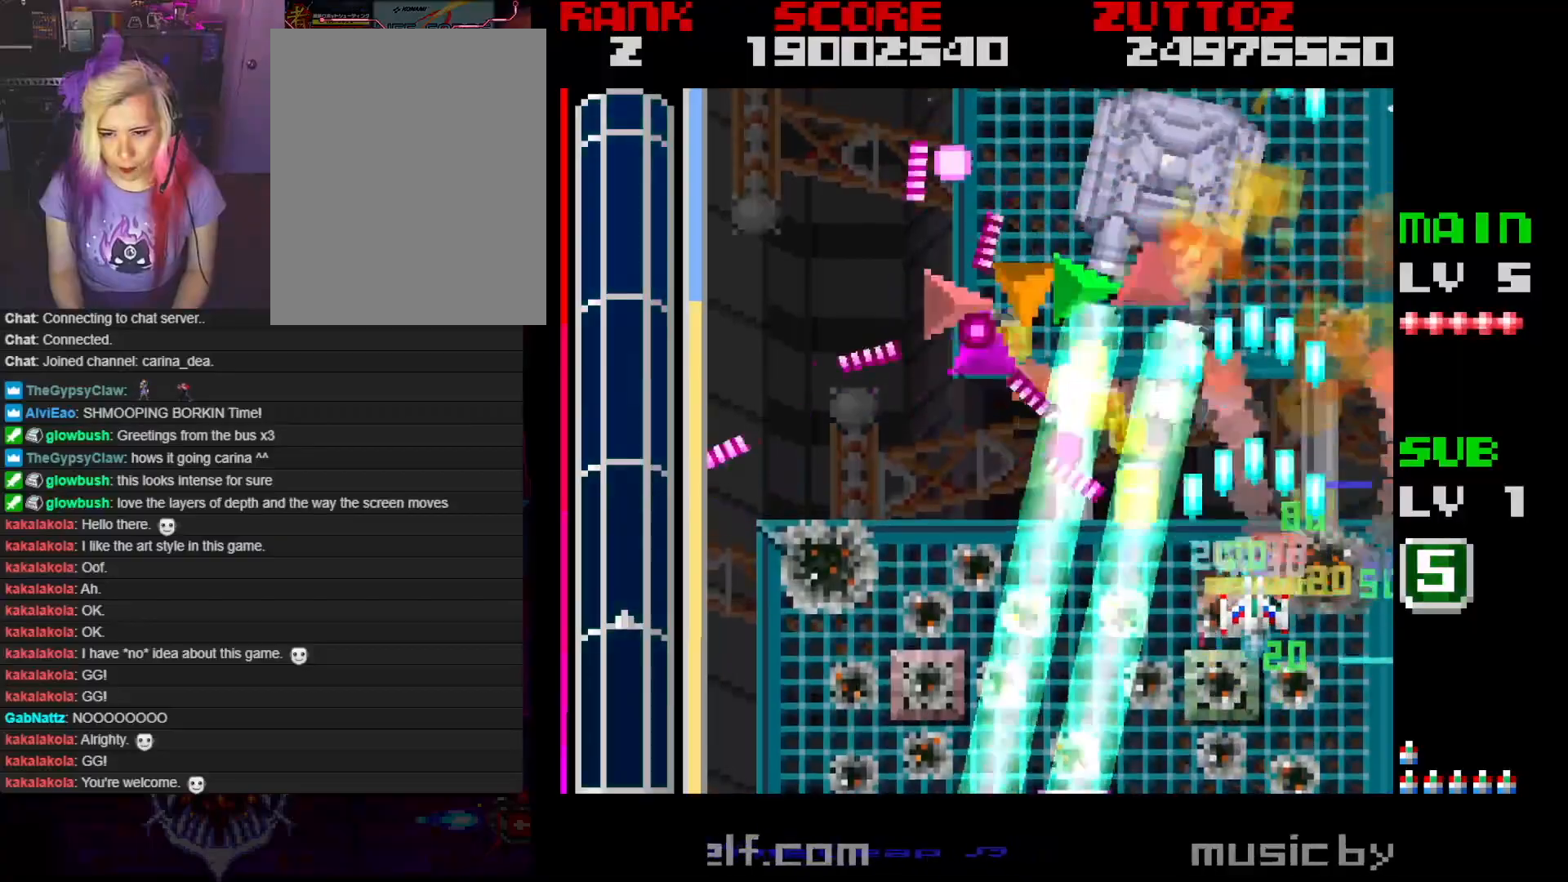
{"buttons": ["A", "DPAD_DOWN"], "events": [[217, "DPAD_DOWN", "down"]]}
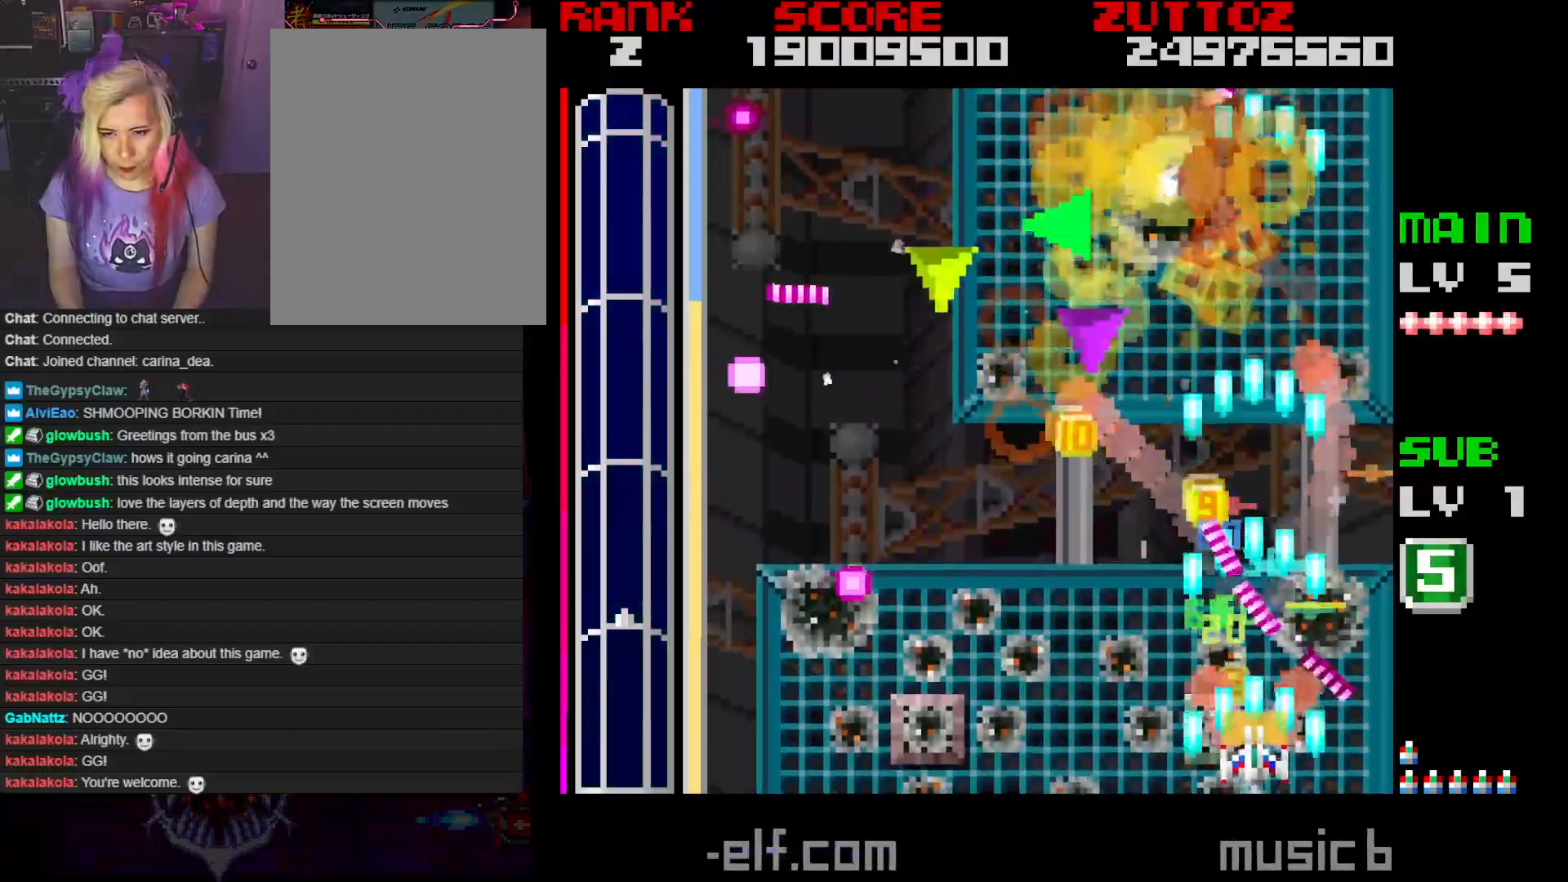
{"buttons": ["A", "DPAD_UP", "DPAD_LEFT"], "events": [[33, "DPAD_LEFT", "down"], [150, "DPAD_DOWN", "up"], [367, "DPAD_UP", "down"]]}
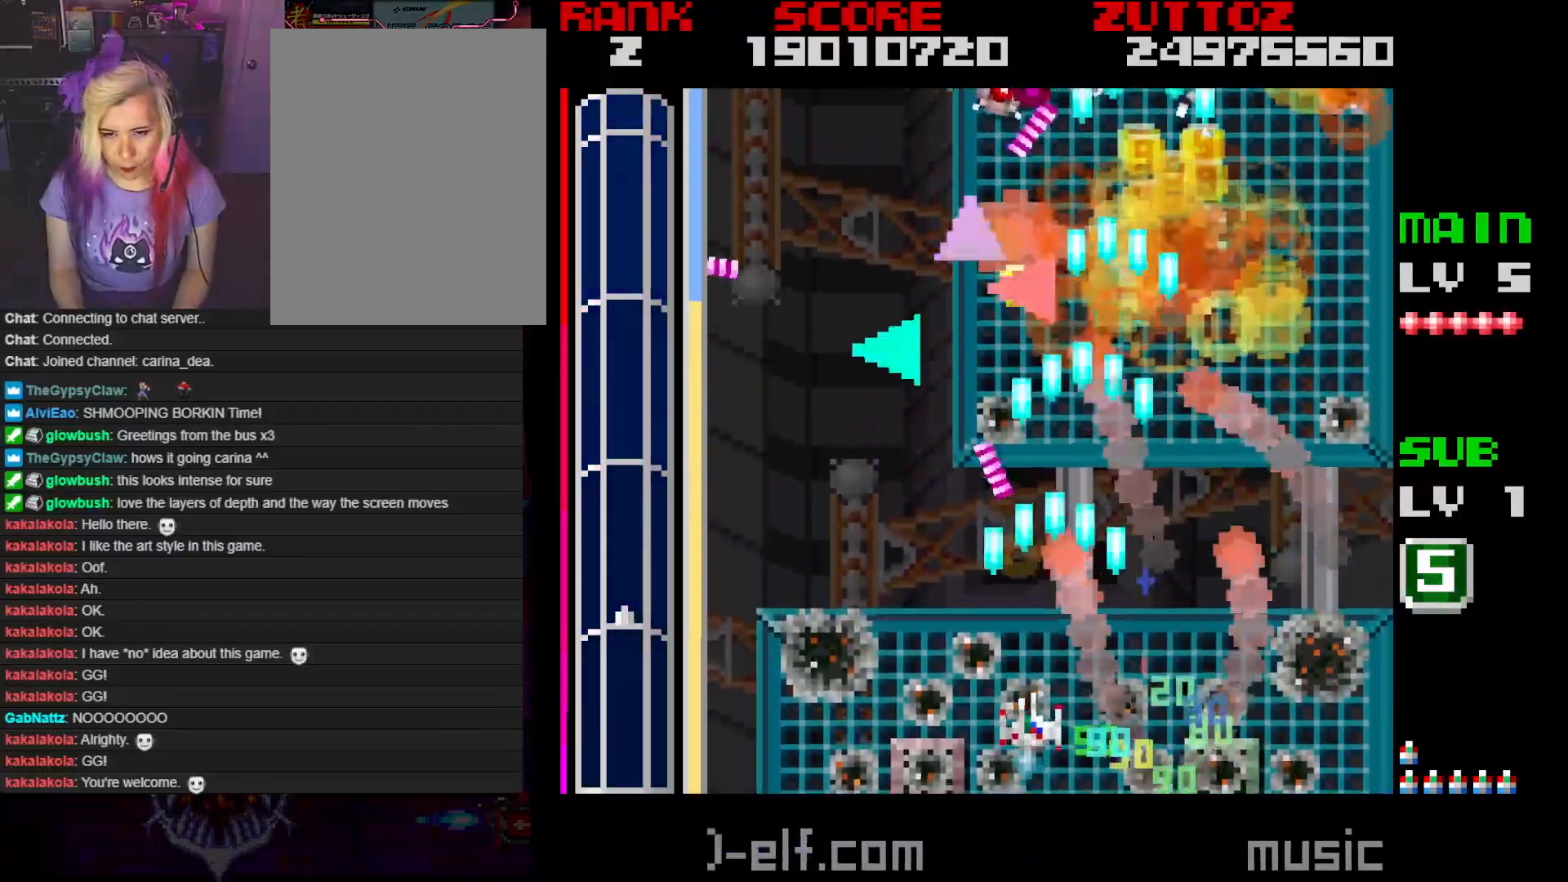
{"buttons": ["A"], "events": [[200, "DPAD_UP", "up"], [233, "DPAD_DOWN", "down"], [433, "DPAD_DOWN", "up"], [433, "DPAD_UP", "down"], [467, "DPAD_LEFT", "up"], [483, "DPAD_UP", "up"]]}
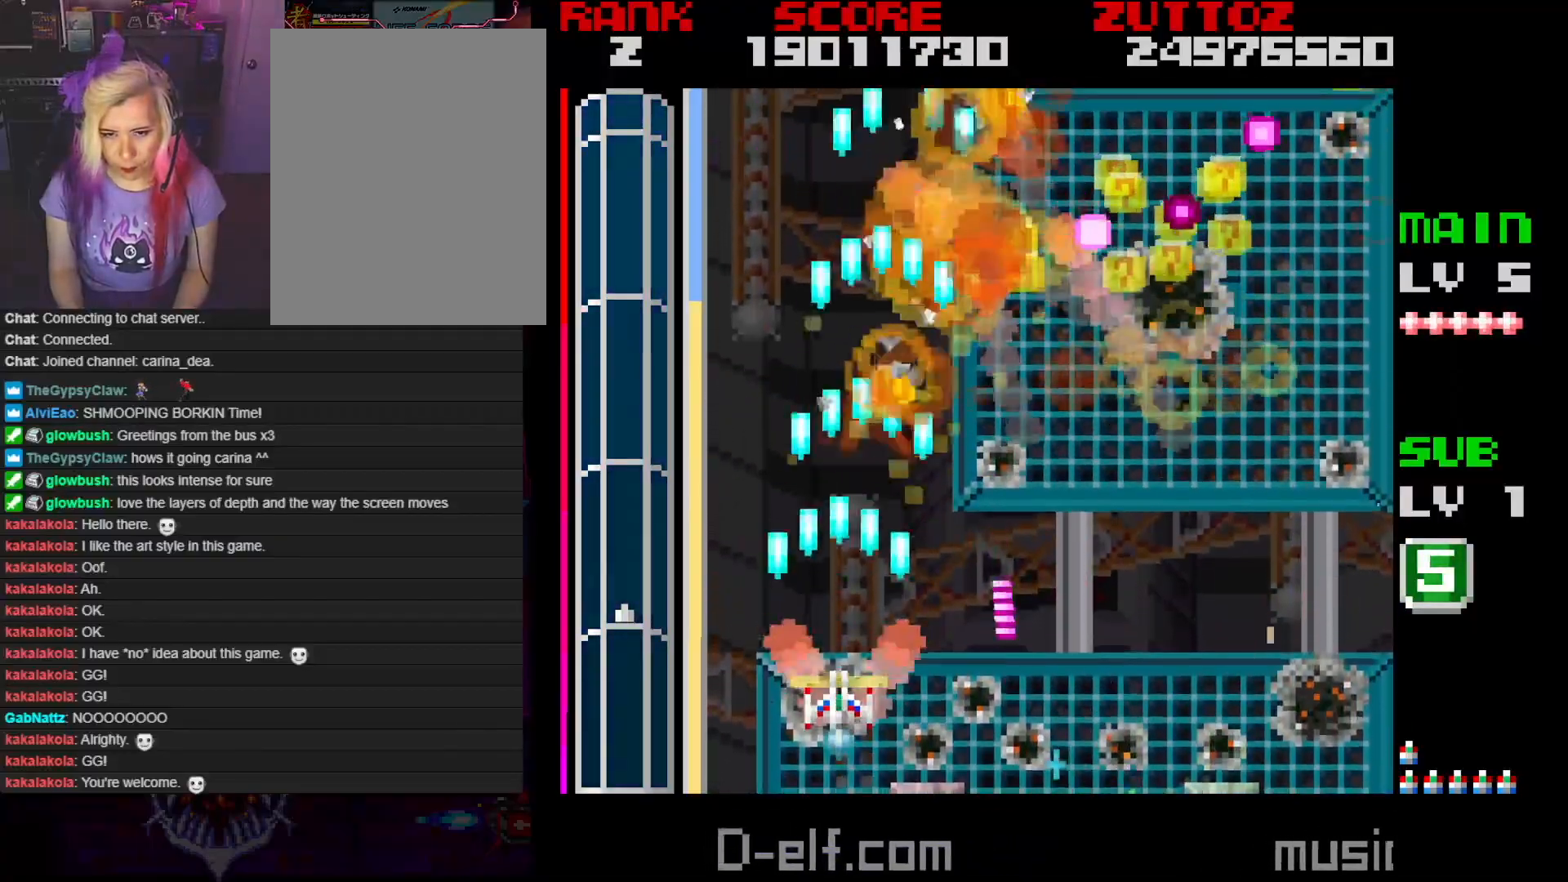
{"buttons": ["A", "DPAD_UP", "DPAD_RIGHT"], "events": [[67, "DPAD_RIGHT", "down"], [300, "DPAD_DOWN", "down"], [350, "DPAD_DOWN", "up"], [433, "DPAD_UP", "down"]]}
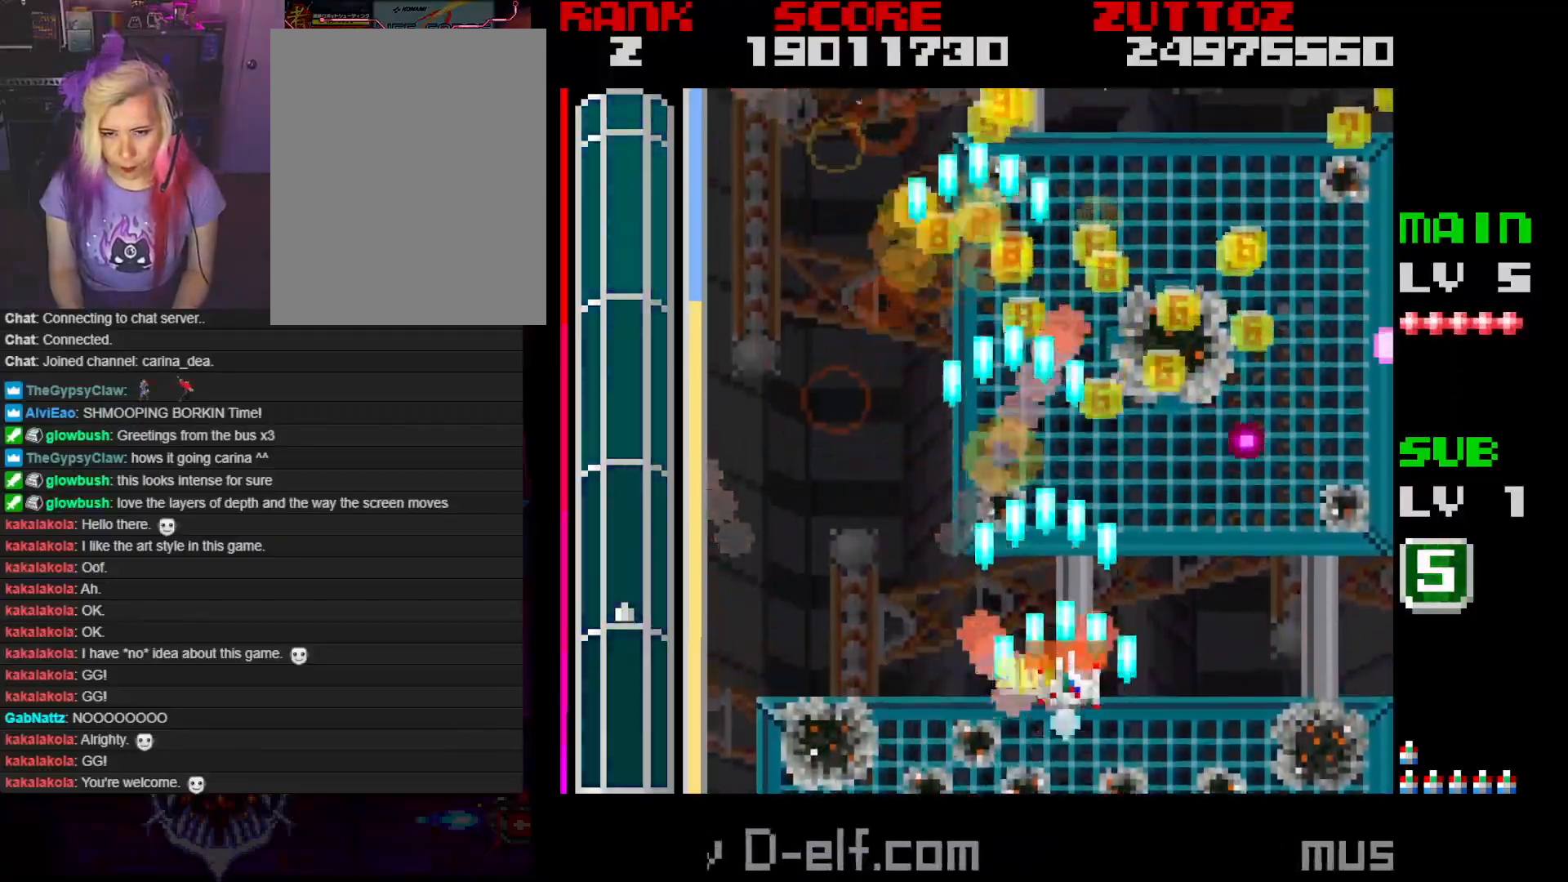
{"buttons": ["A", "DPAD_RIGHT"], "events": [[17, "DPAD_RIGHT", "up"], [83, "DPAD_LEFT", "down"], [133, "DPAD_LEFT", "up"], [167, "DPAD_RIGHT", "down"], [400, "DPAD_UP", "up"]]}
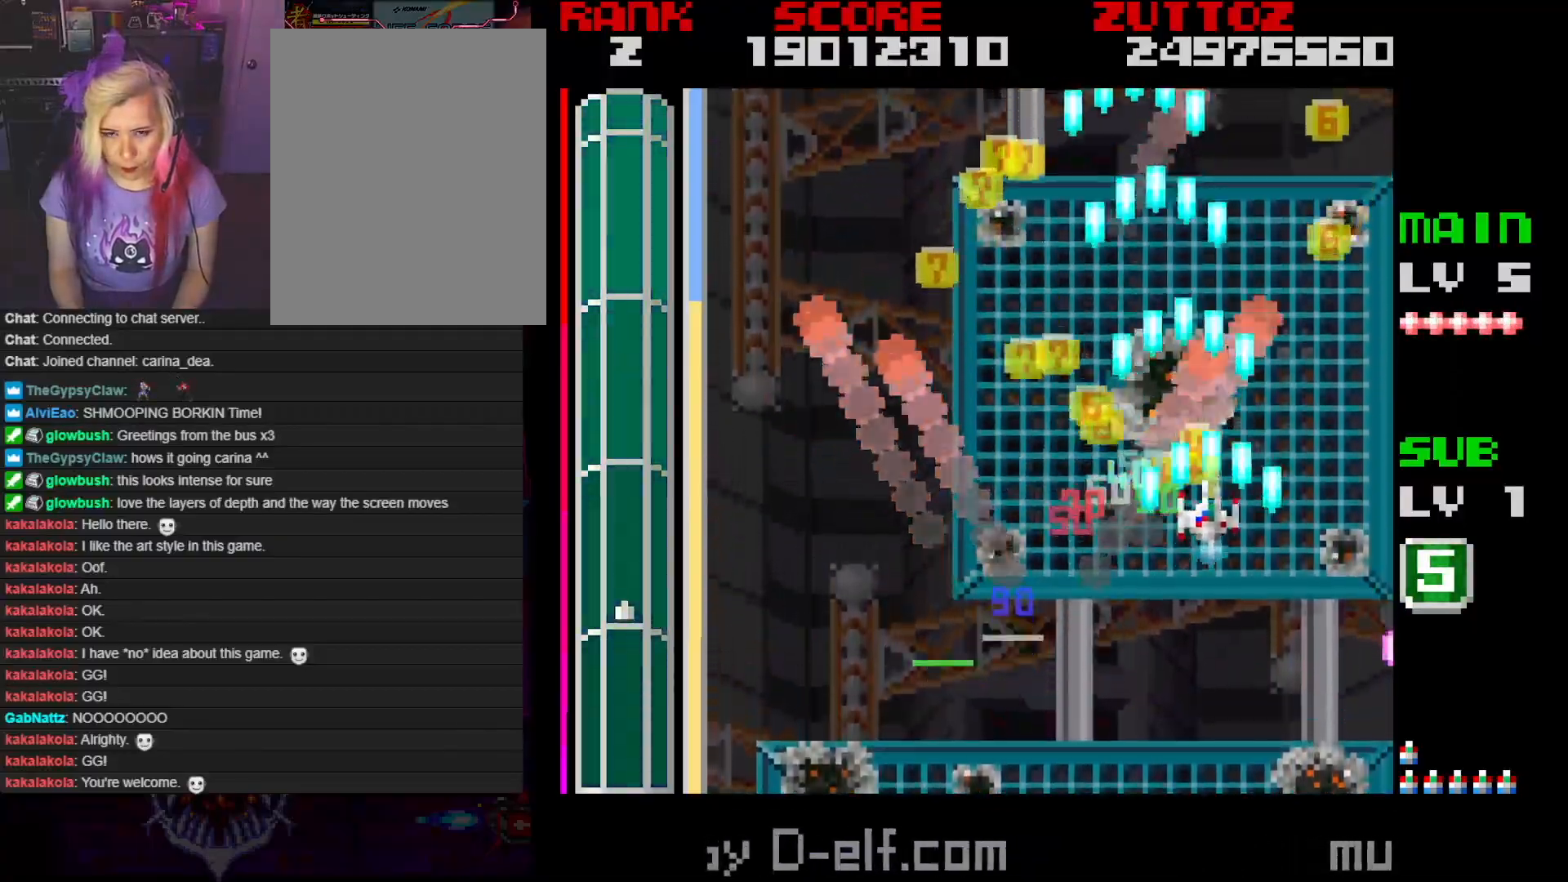
{"buttons": ["A", "DPAD_LEFT"], "events": [[33, "DPAD_DOWN", "down"], [33, "DPAD_LEFT", "down"], [33, "DPAD_RIGHT", "up"], [83, "DPAD_DOWN", "up"]]}
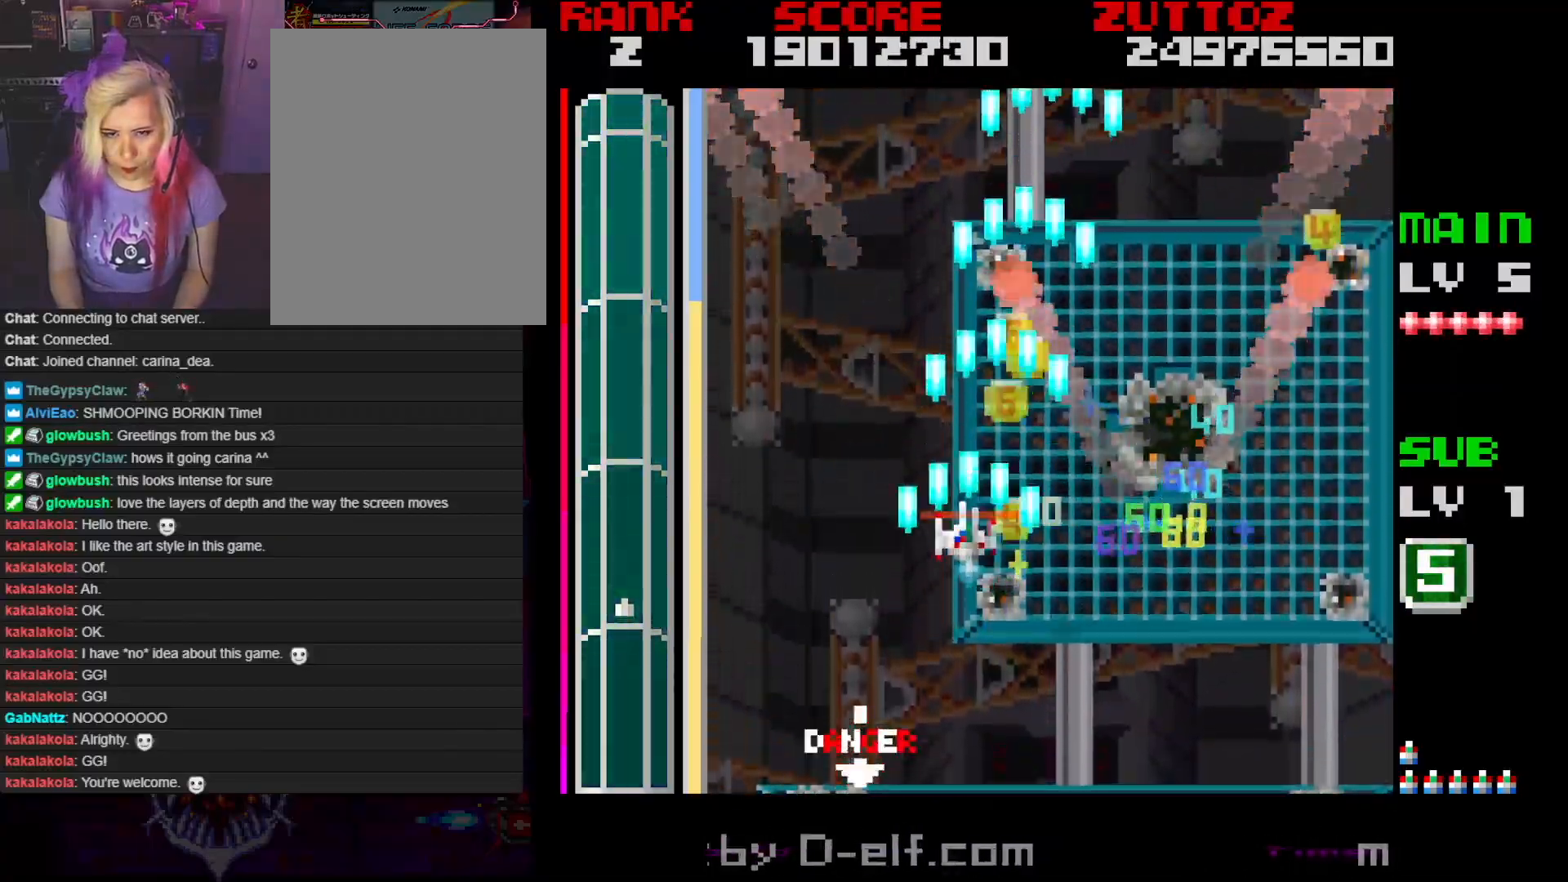
{"buttons": ["A", "DPAD_DOWN"], "events": [[83, "DPAD_UP", "down"], [100, "DPAD_LEFT", "up"], [100, "DPAD_RIGHT", "down"], [300, "DPAD_UP", "up"], [333, "DPAD_DOWN", "down"], [383, "DPAD_RIGHT", "up"]]}
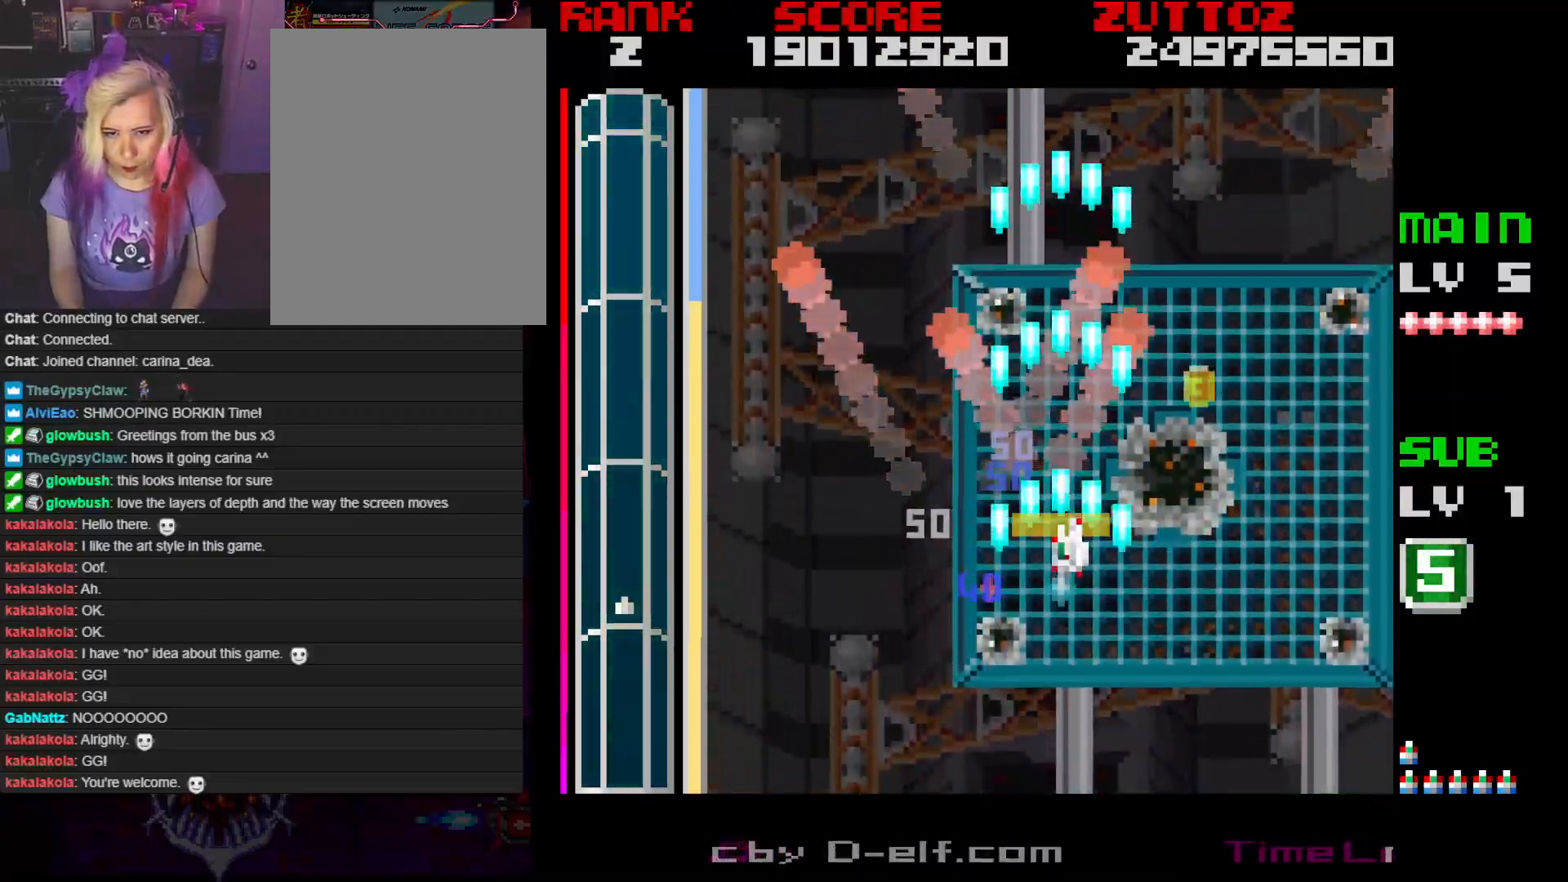
{"buttons": ["A"], "events": [[33, "DPAD_LEFT", "down"], [200, "DPAD_LEFT", "up"], [250, "DPAD_DOWN", "up"]]}
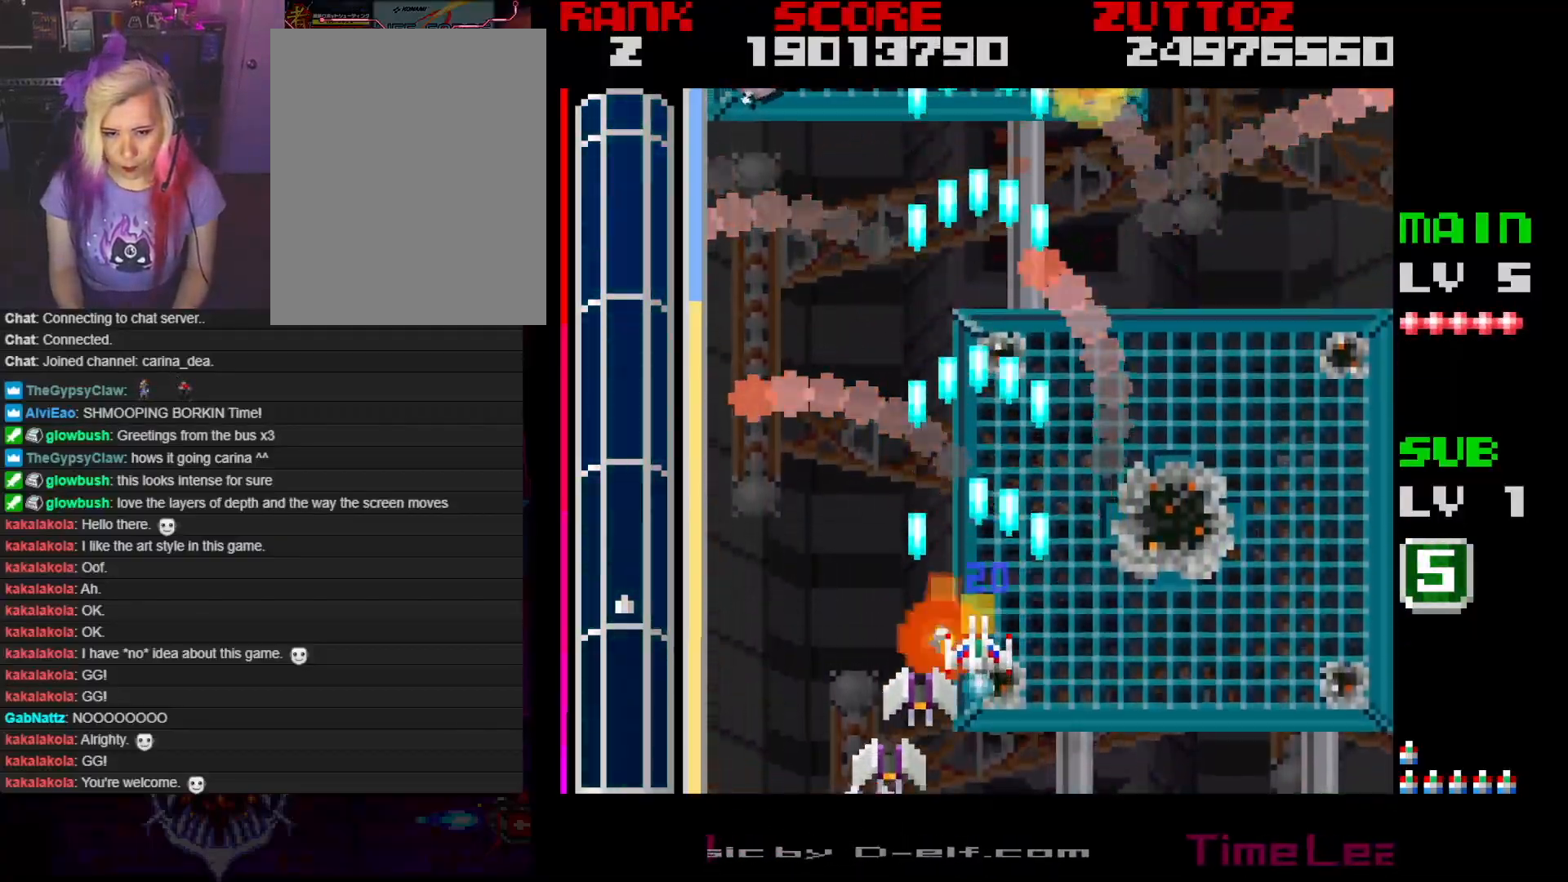
{"buttons": ["A", "DPAD_LEFT"], "events": [[50, "DPAD_DOWN", "down"], [50, "DPAD_RIGHT", "down"], [133, "DPAD_UP", "down"], [167, "DPAD_DOWN", "up"], [333, "DPAD_UP", "up"], [350, "DPAD_DOWN", "down"], [383, "DPAD_RIGHT", "up"], [400, "DPAD_DOWN", "up"], [450, "DPAD_LEFT", "down"]]}
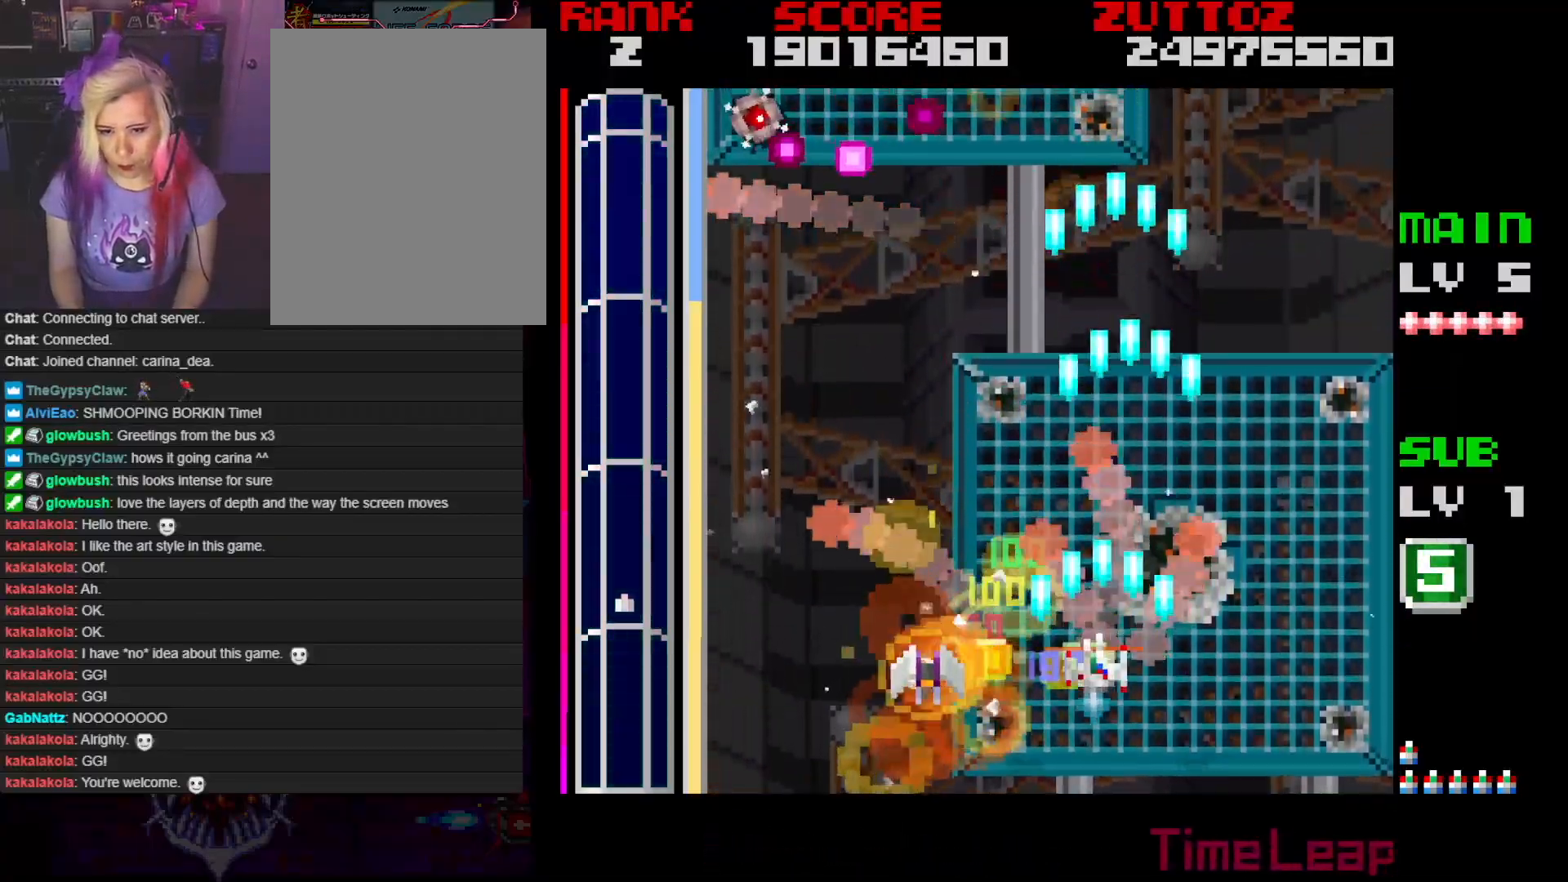
{"buttons": ["A", "DPAD_UP", "DPAD_LEFT"], "events": [[50, "DPAD_DOWN", "down"], [100, "DPAD_DOWN", "up"], [100, "DPAD_LEFT", "up"], [483, "DPAD_LEFT", "down"], [483, "DPAD_UP", "down"]]}
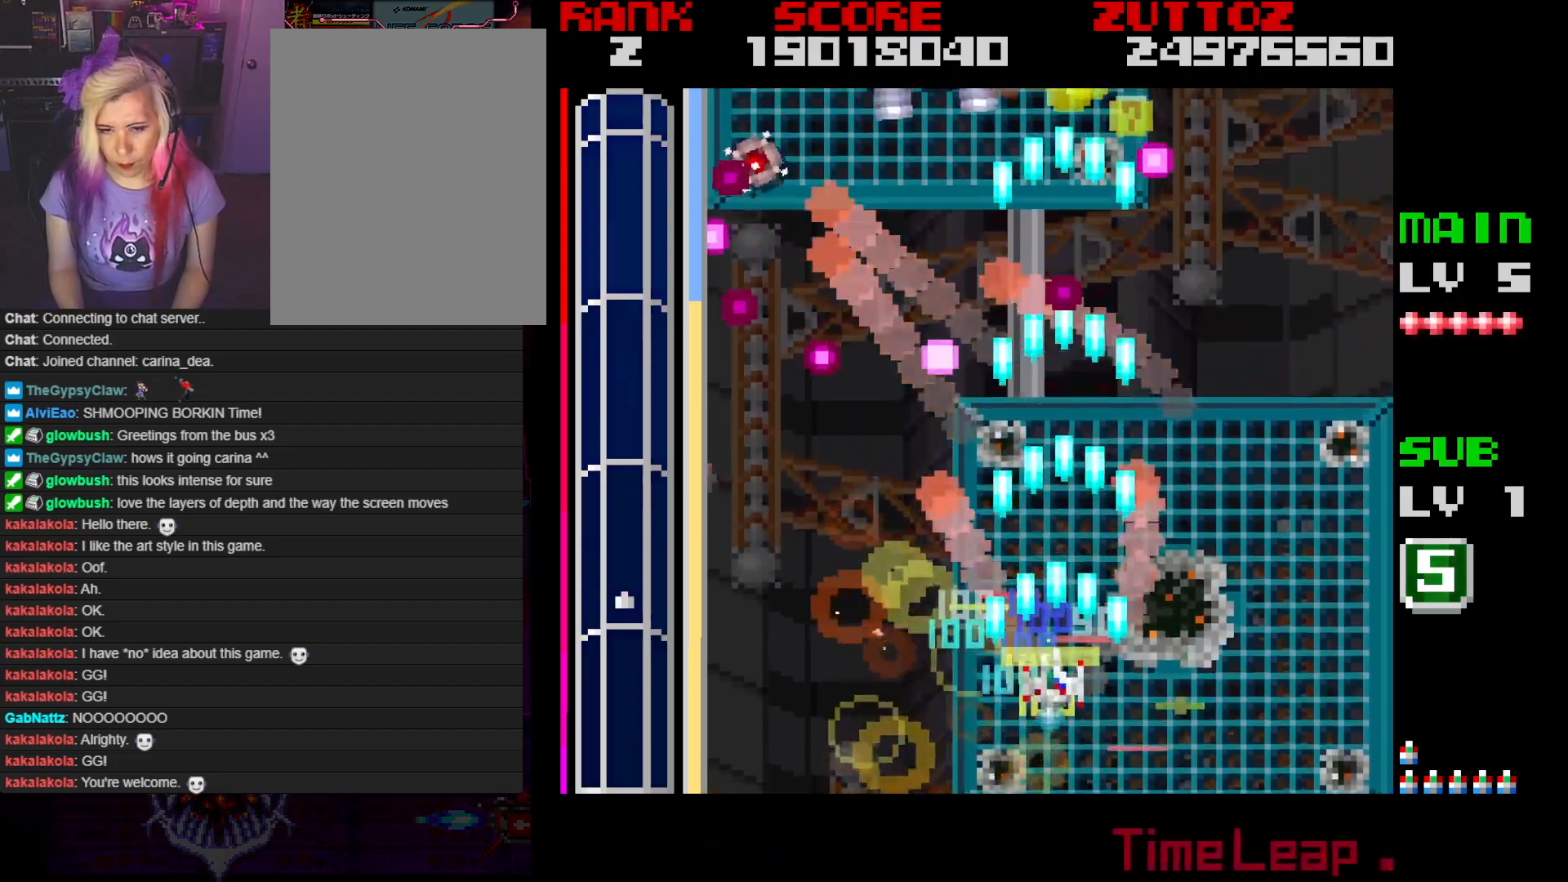
{"buttons": ["A", "DPAD_DOWN", "DPAD_LEFT"], "events": [[83, "DPAD_UP", "up"], [133, "DPAD_DOWN", "down"], [250, "DPAD_DOWN", "up"], [300, "DPAD_UP", "down"], [350, "DPAD_DOWN", "down"], [383, "DPAD_UP", "up"]]}
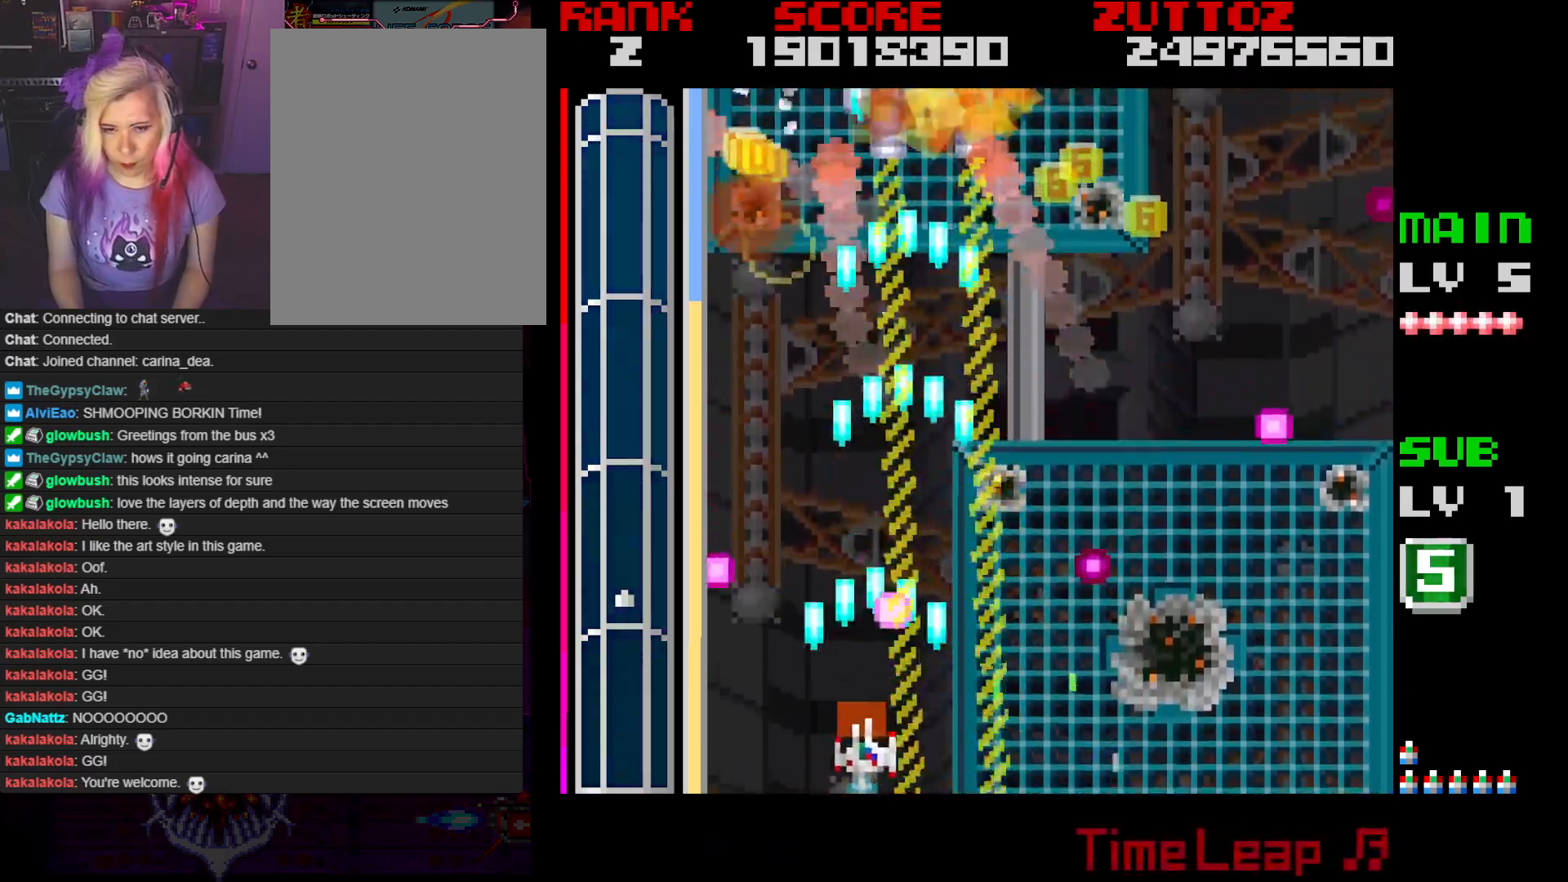
{"buttons": ["A", "DPAD_UP"], "events": [[50, "DPAD_DOWN", "up"], [83, "DPAD_UP", "down"], [150, "DPAD_LEFT", "up"], [200, "DPAD_LEFT", "down"], [350, "DPAD_LEFT", "up"]]}
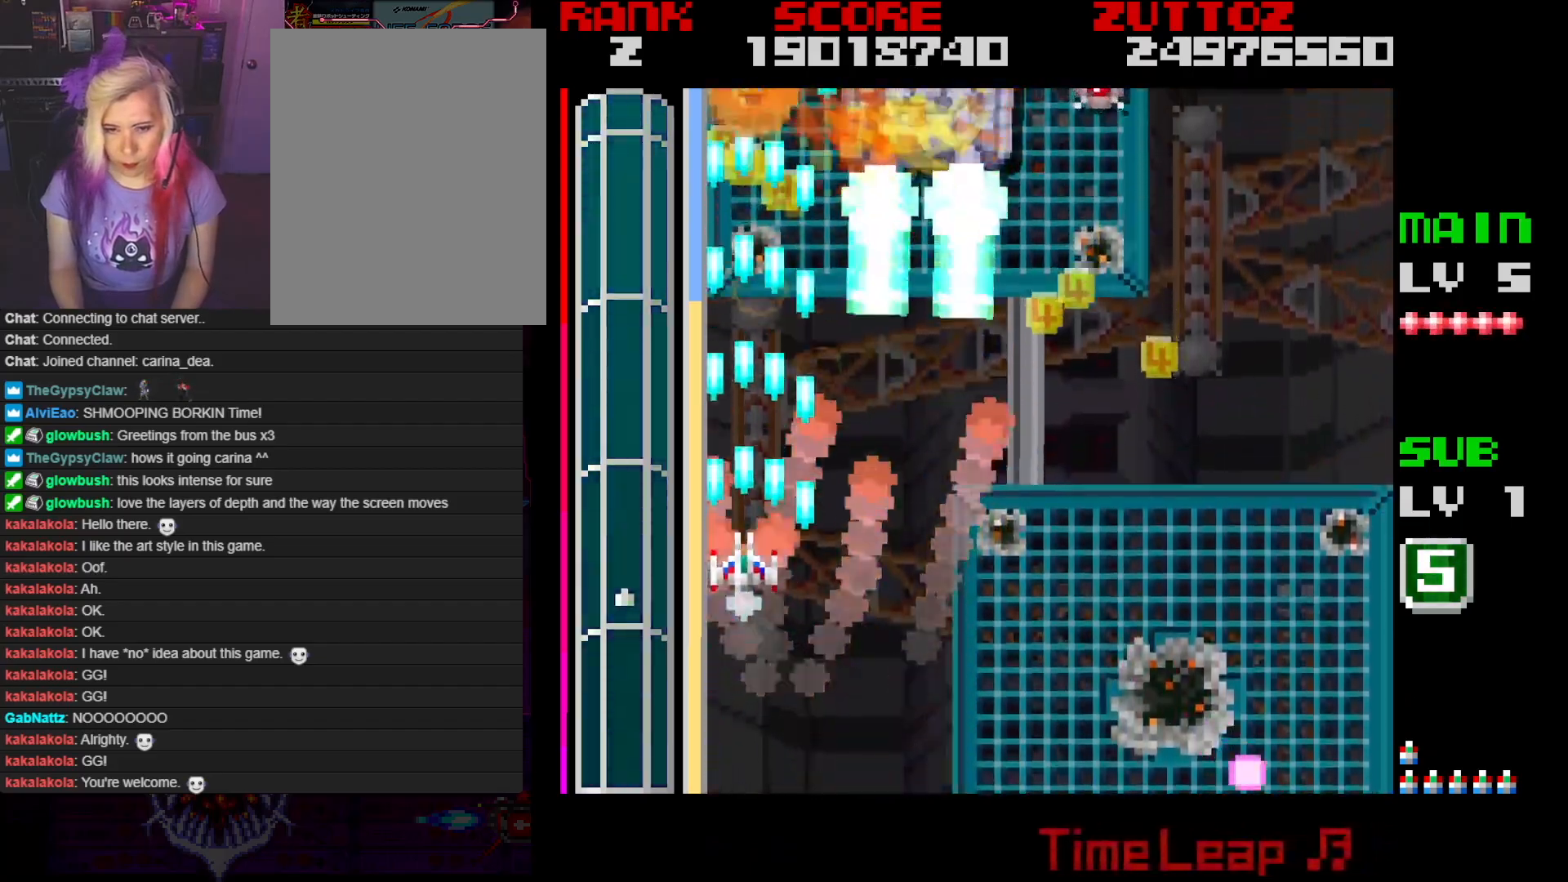
{"buttons": ["A"], "events": [[250, "DPAD_UP", "up"], [400, "DPAD_RIGHT", "down"], [400, "DPAD_UP", "down"], [483, "DPAD_RIGHT", "up"], [500, "DPAD_UP", "up"]]}
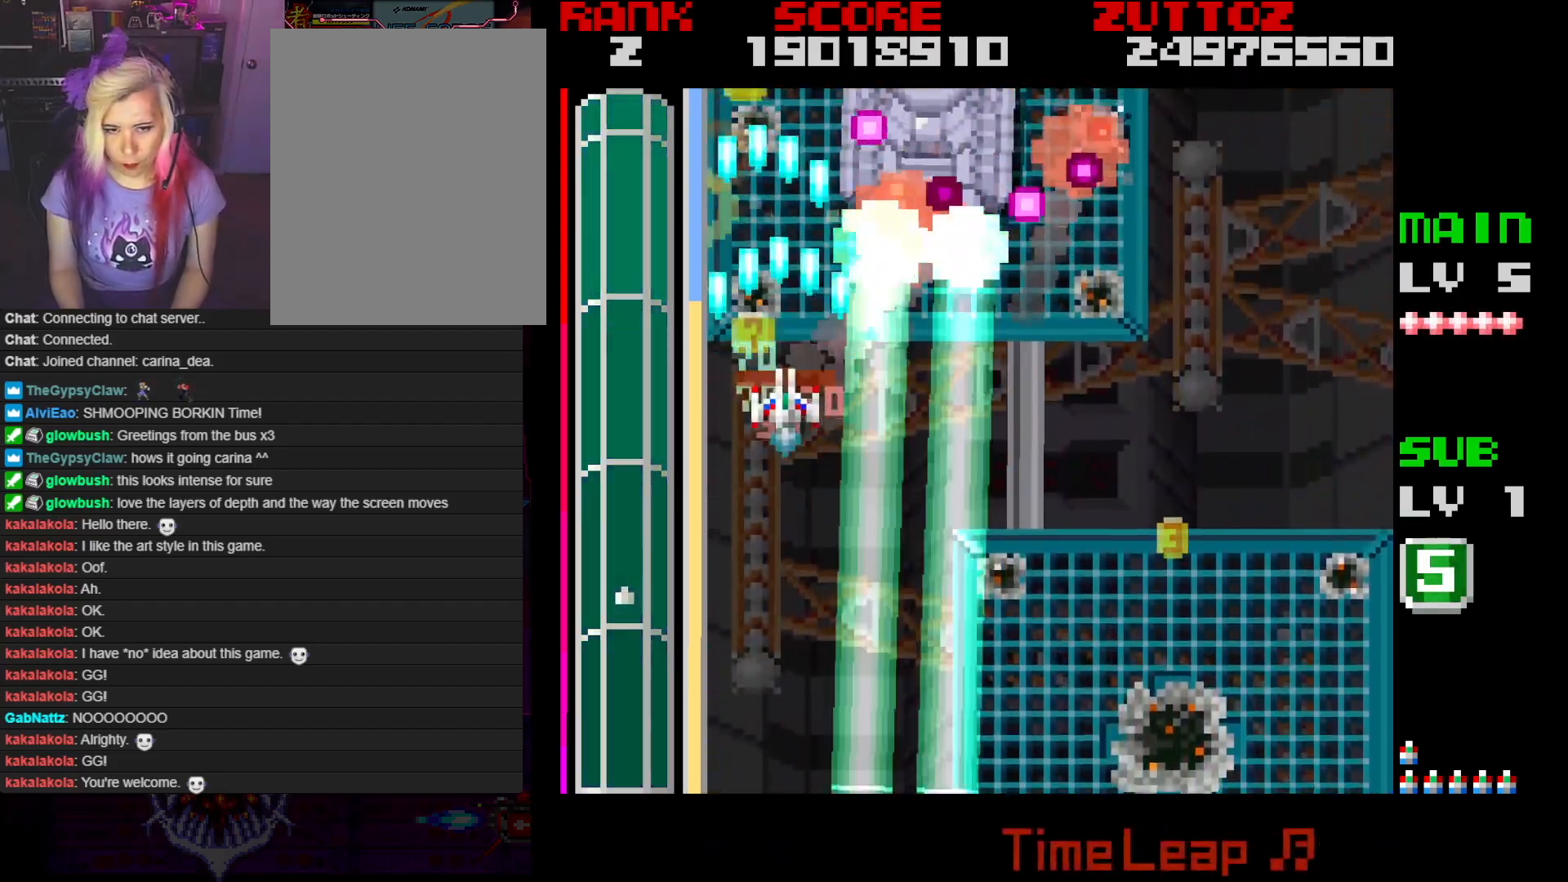
{"buttons": ["A", "DPAD_DOWN"], "events": [[233, "DPAD_DOWN", "down"]]}
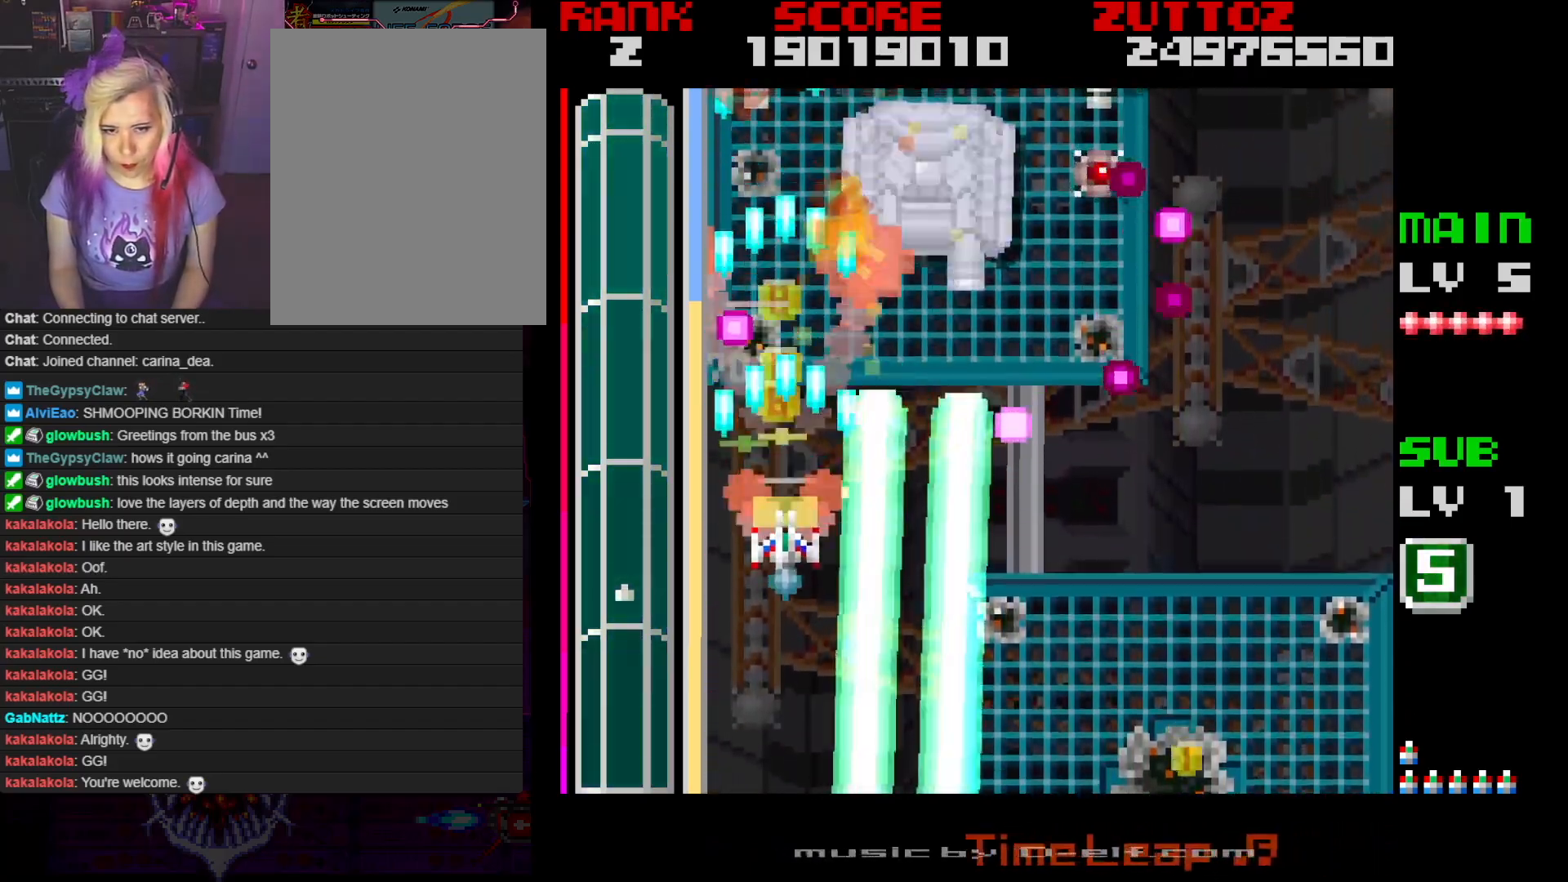
{"buttons": ["A", "DPAD_UP", "DPAD_RIGHT"], "events": [[367, "DPAD_DOWN", "up"], [433, "DPAD_RIGHT", "down"], [433, "DPAD_UP", "down"]]}
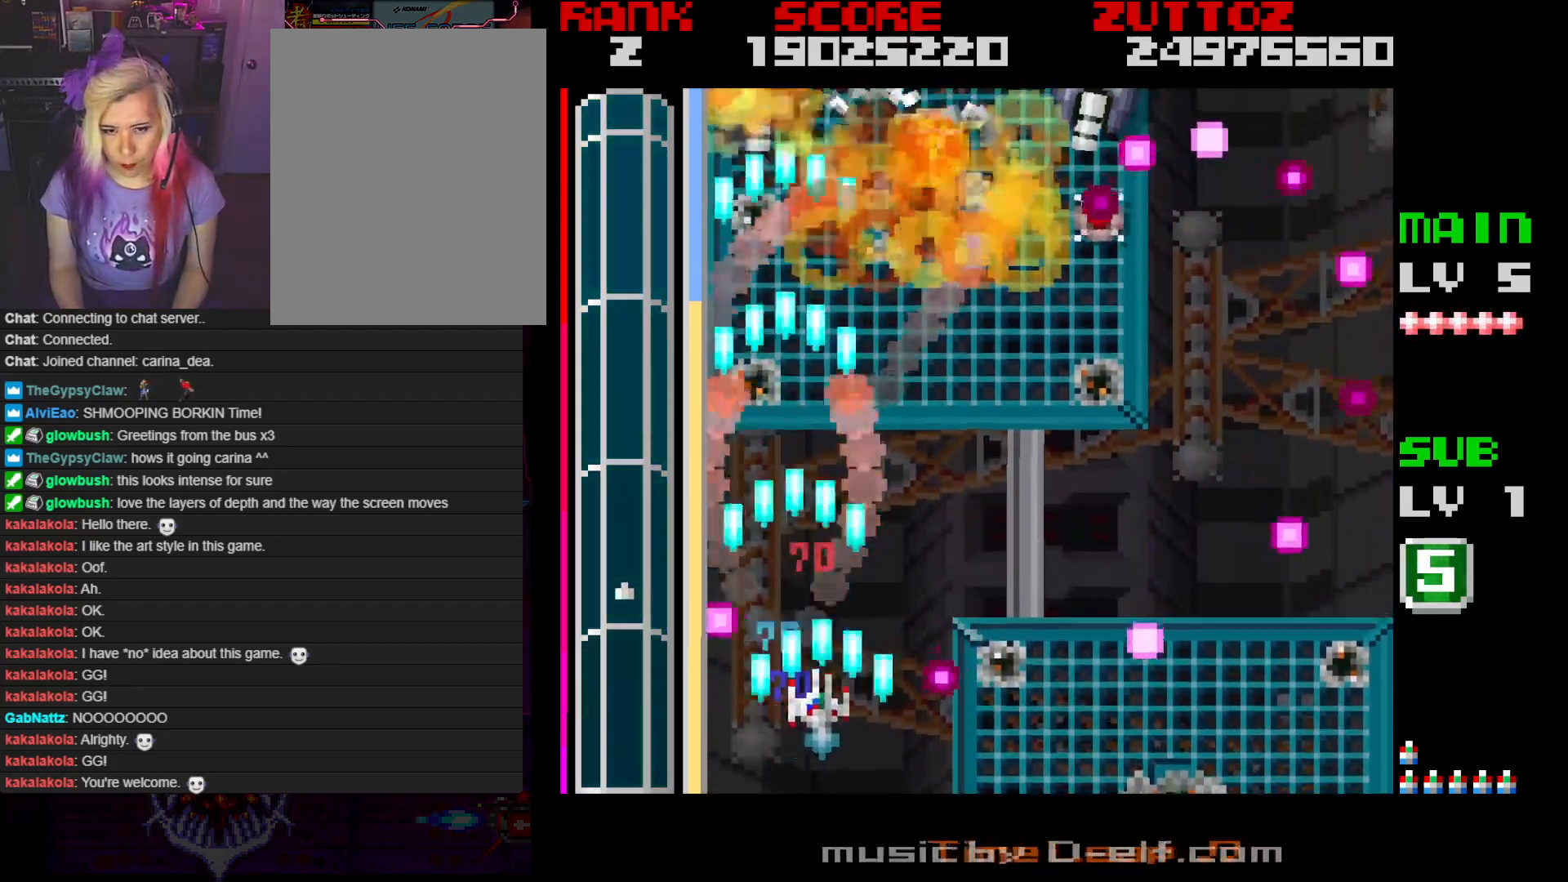
{"buttons": ["A", "DPAD_RIGHT"], "events": [[500, "DPAD_UP", "up"]]}
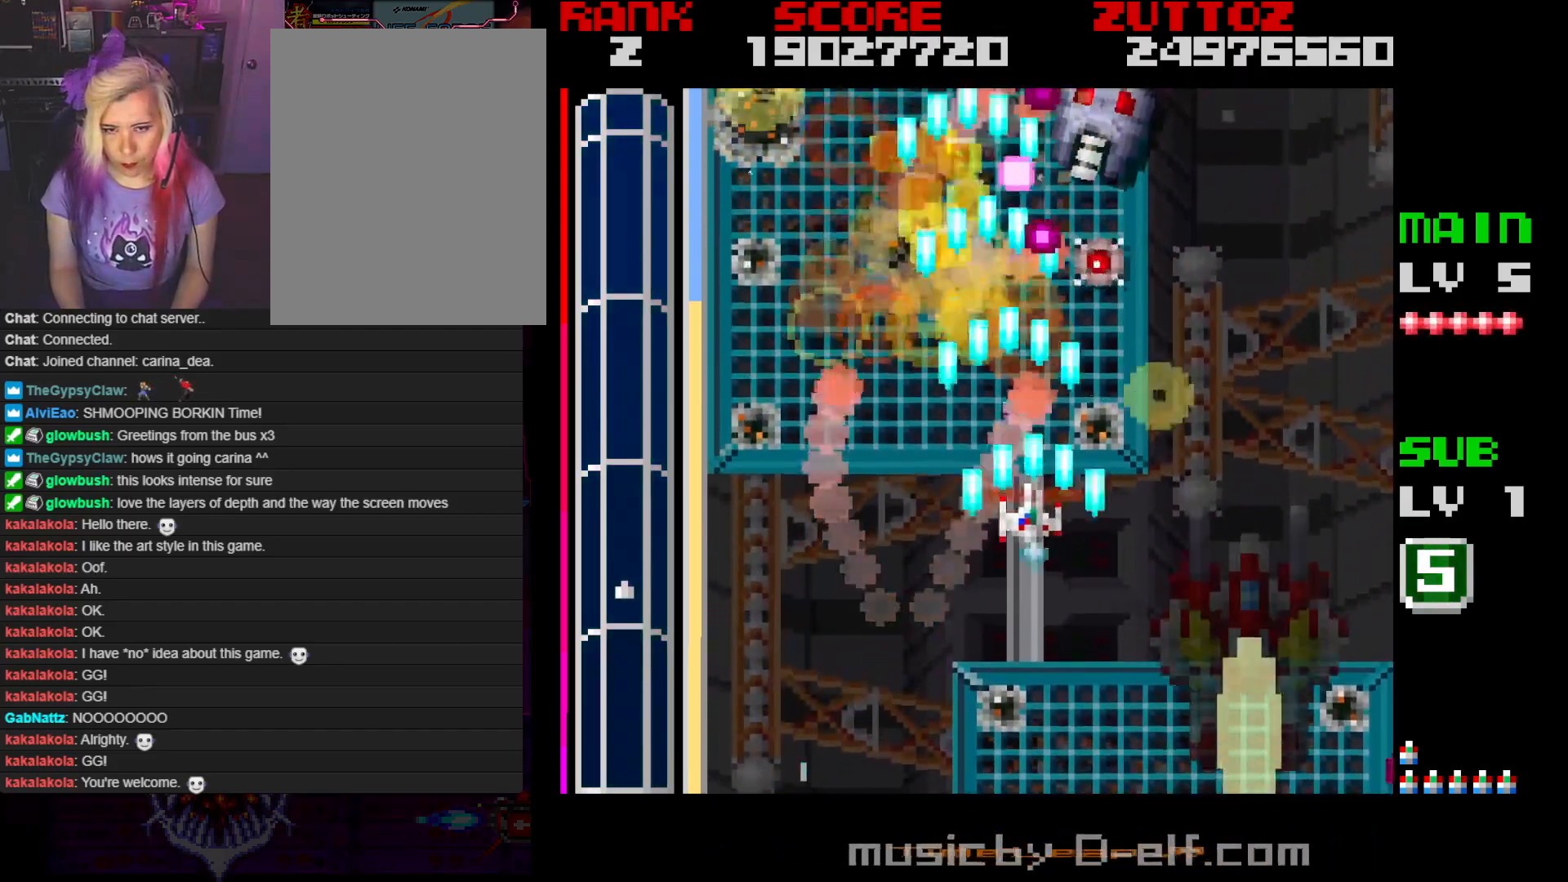
{"buttons": ["A", "DPAD_DOWN"], "events": [[50, "DPAD_RIGHT", "up"], [300, "DPAD_DOWN", "down"]]}
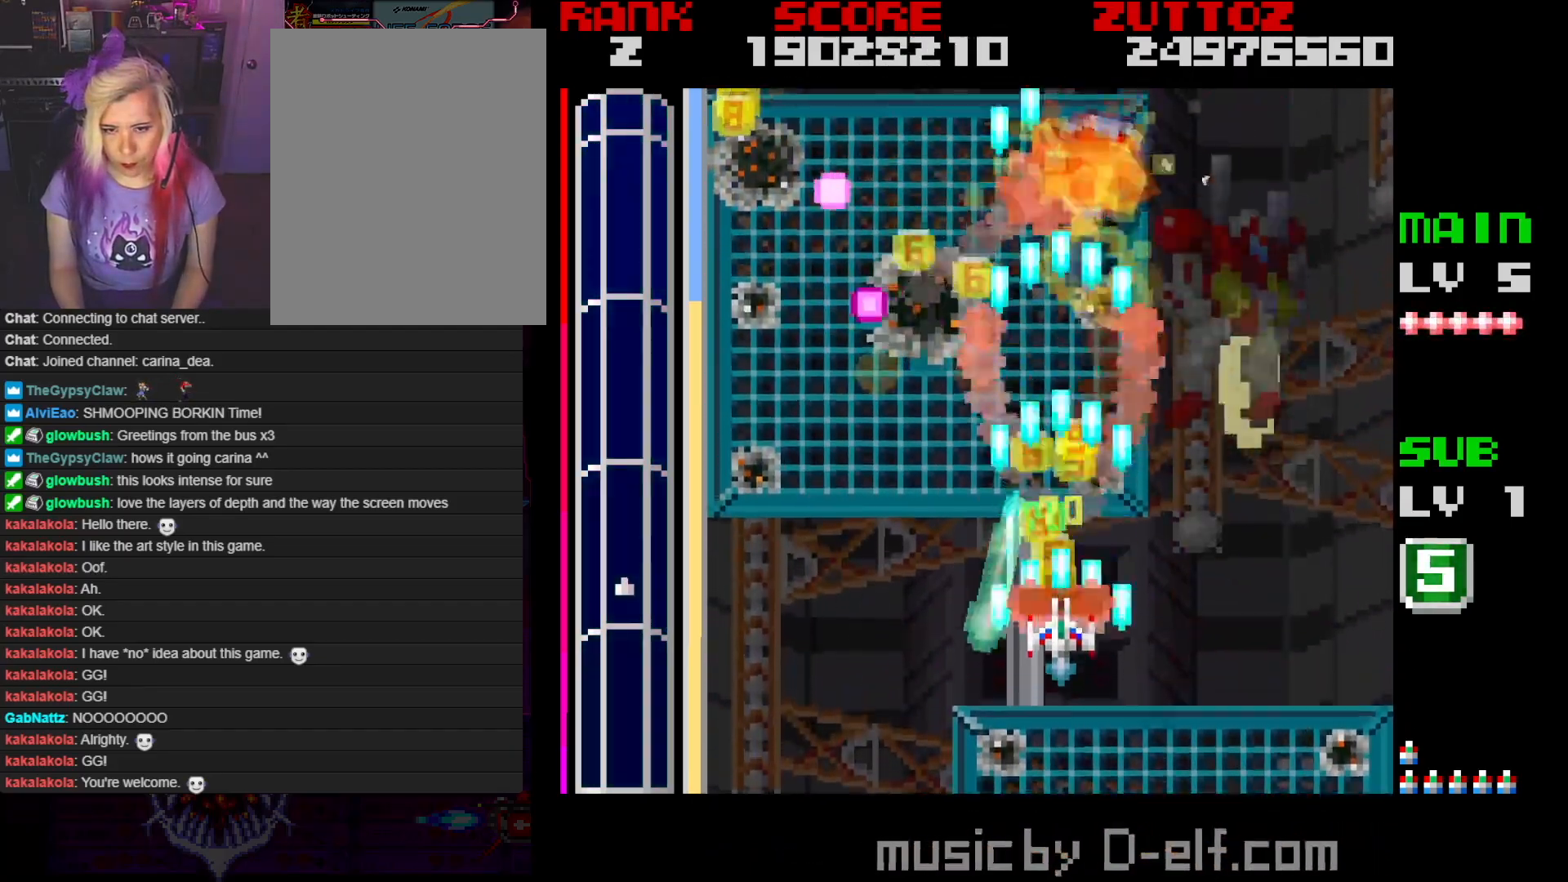
{"buttons": ["A", "DPAD_UP"], "events": [[17, "DPAD_RIGHT", "down"], [283, "DPAD_DOWN", "up"], [333, "DPAD_RIGHT", "up"], [500, "DPAD_UP", "down"]]}